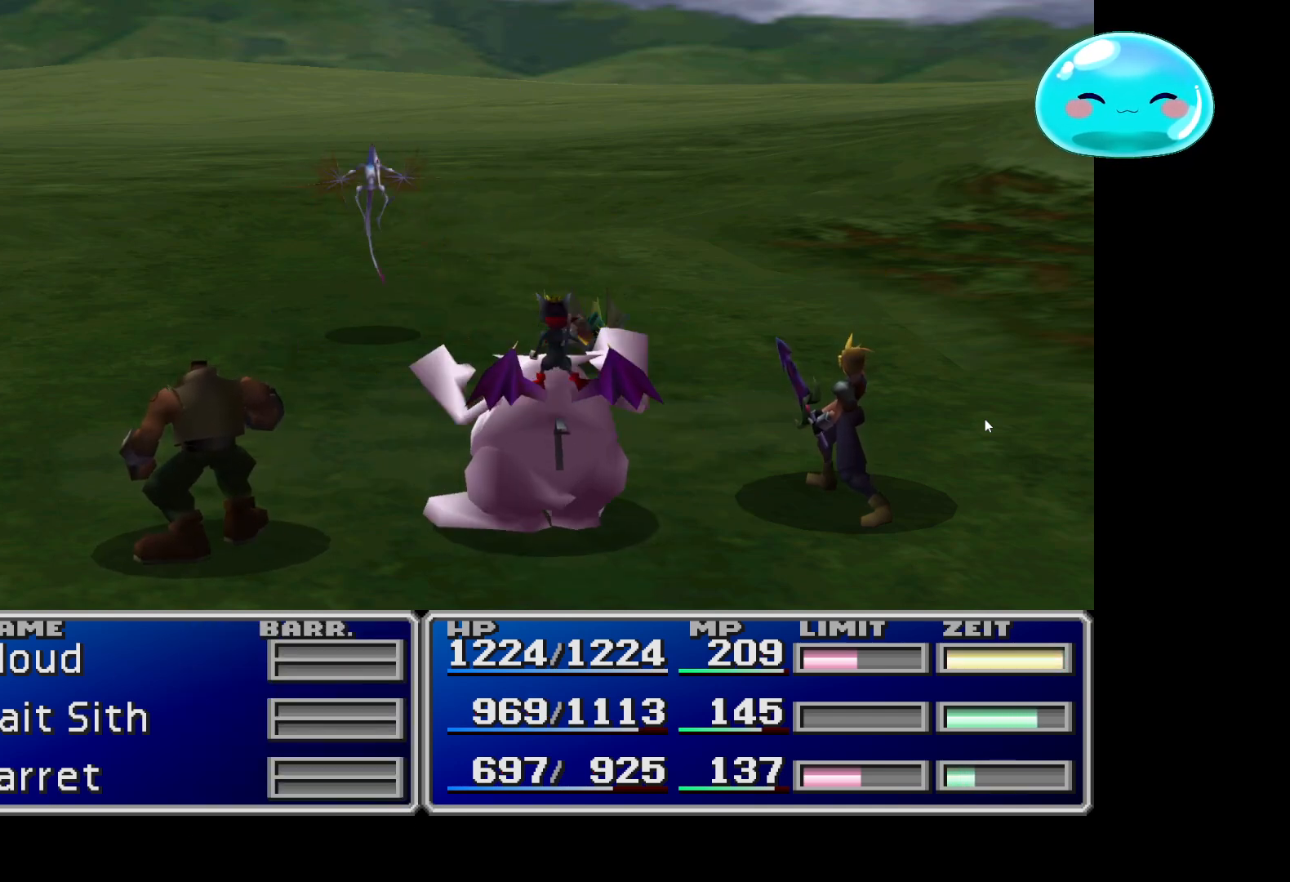
Gameplay with a controller (Xbox layout); each line is a JSON object with the inputs held at the frame after it. "events" lists button and stick changes between this image and that frame as [ms after this image, input, new state], when the widget could be followed in between.
{"buttons": ["A"], "left_stick": "center", "right_stick": "center", "events": [[100, "A", "up"], [167, "A", "down"], [300, "A", "up"], [367, "A", "down"]]}
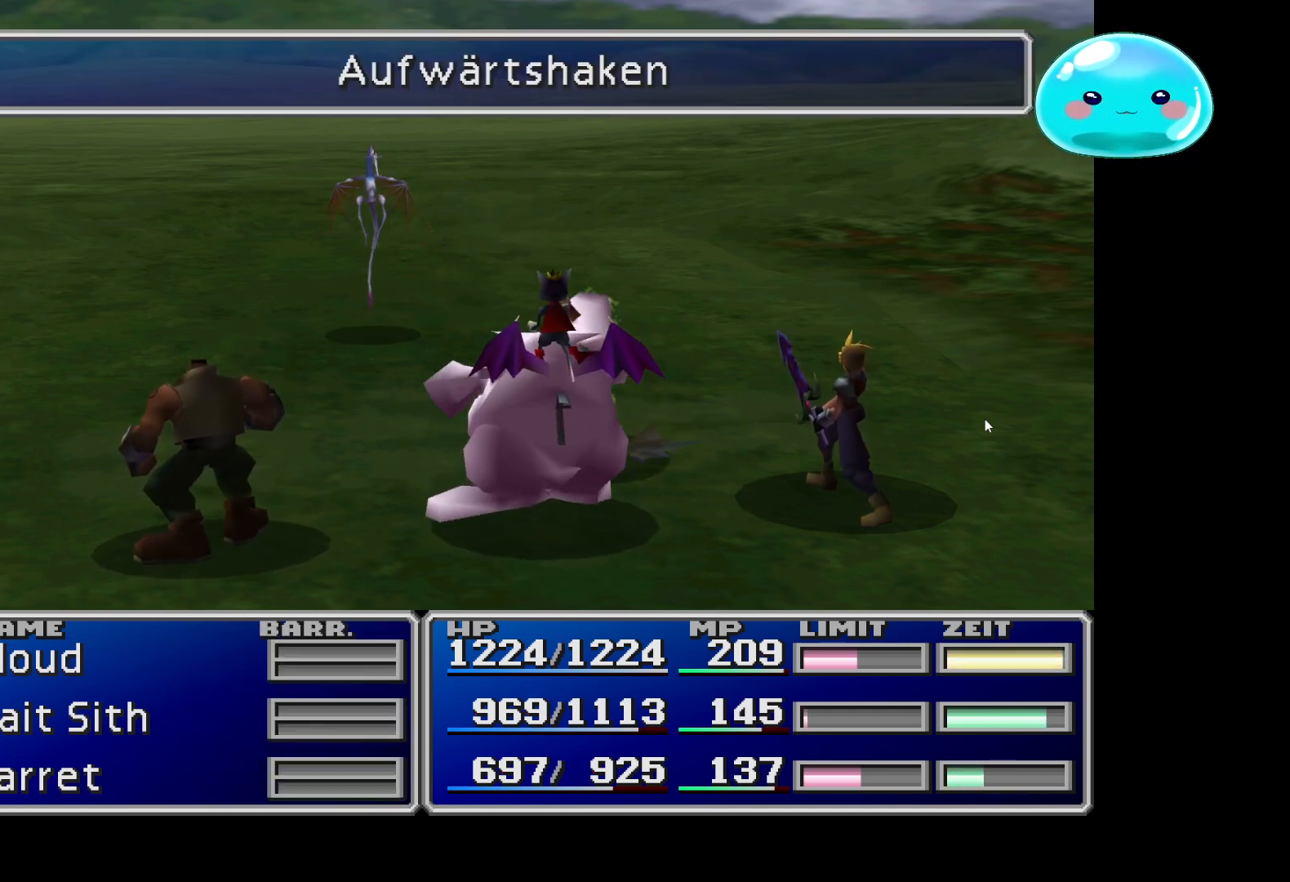
{"buttons": ["A"], "left_stick": "center", "right_stick": "center", "events": [[33, "A", "up"], [100, "A", "down"], [233, "A", "up"], [300, "A", "down"], [433, "A", "up"], [500, "A", "down"]]}
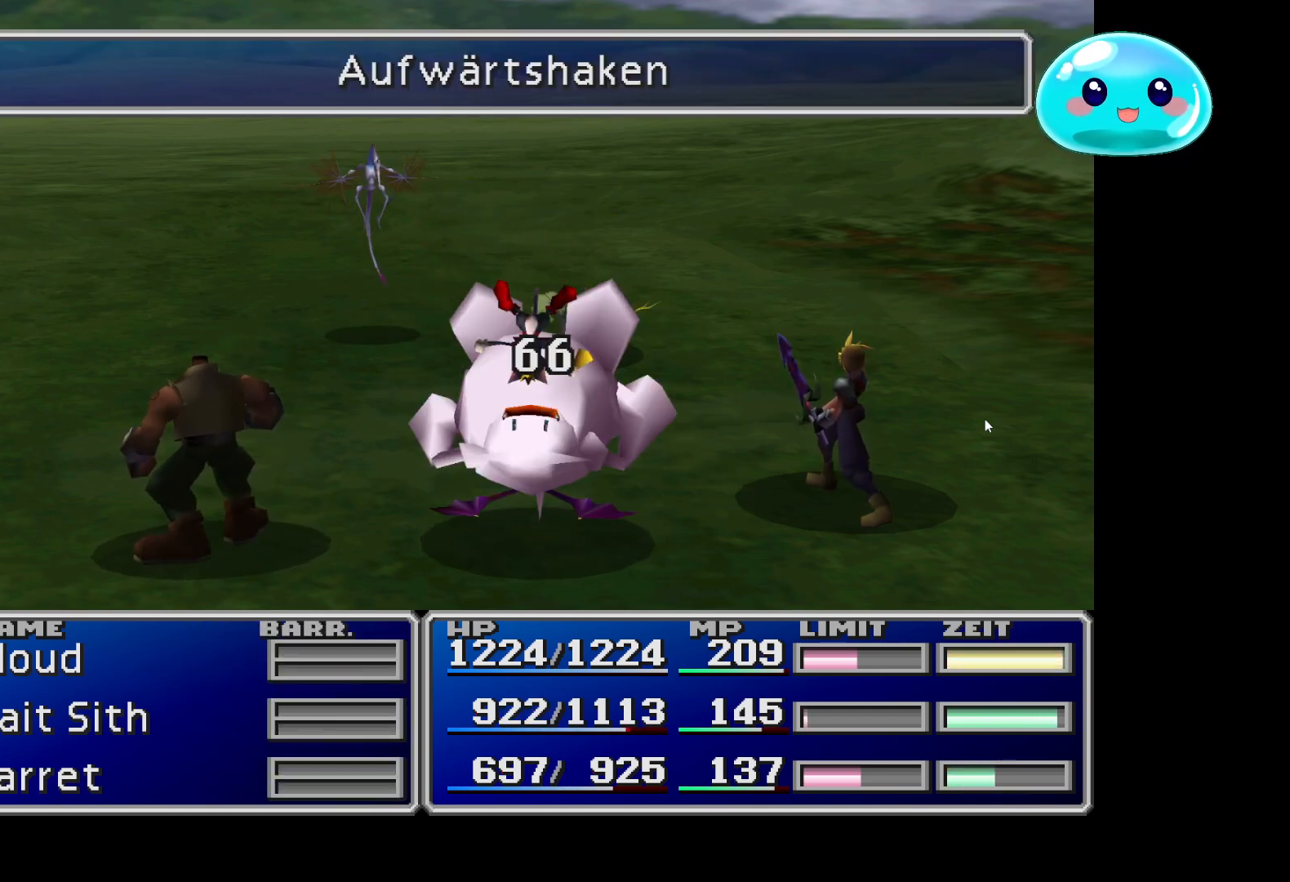
{"buttons": ["A"], "left_stick": "center", "right_stick": "center", "events": [[167, "A", "up"], [233, "A", "down"]]}
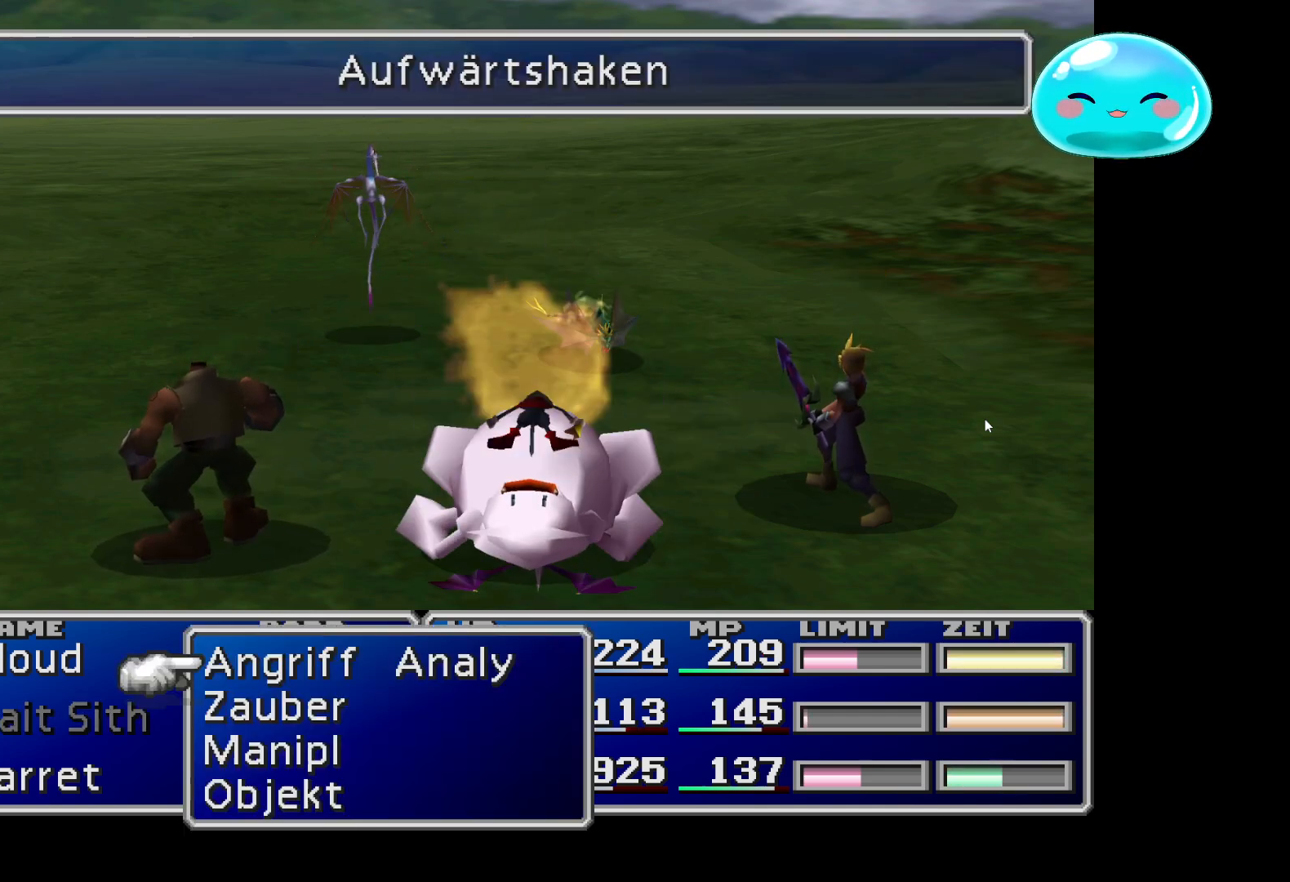
{"buttons": ["A"], "left_stick": "center", "right_stick": "center", "events": [[133, "A", "up"], [200, "A", "down"], [367, "A", "up"], [400, "A", "down"]]}
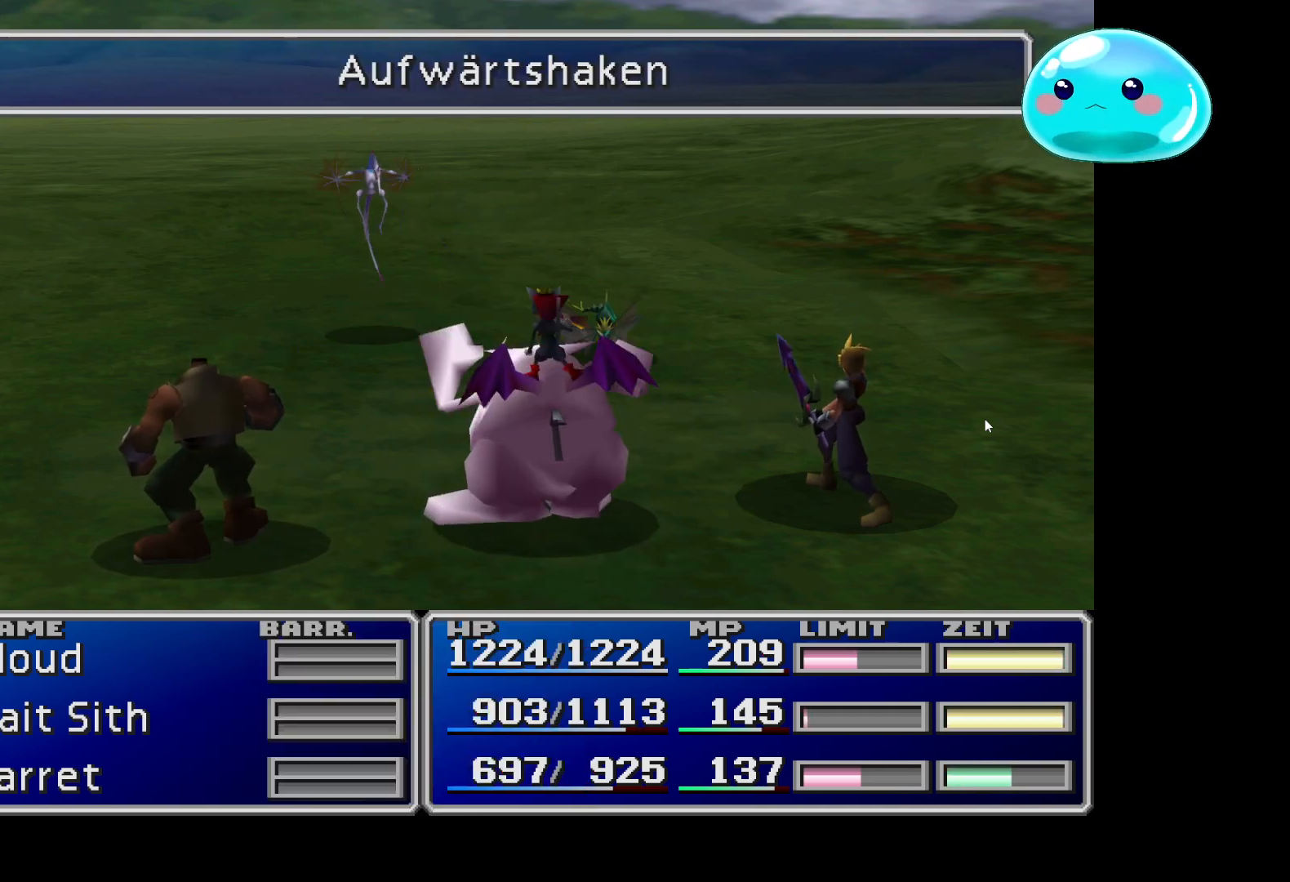
{"buttons": [], "left_stick": "center", "right_stick": "center", "events": [[33, "A", "up"], [133, "A", "down"], [267, "A", "up"], [333, "A", "down"], [467, "A", "up"]]}
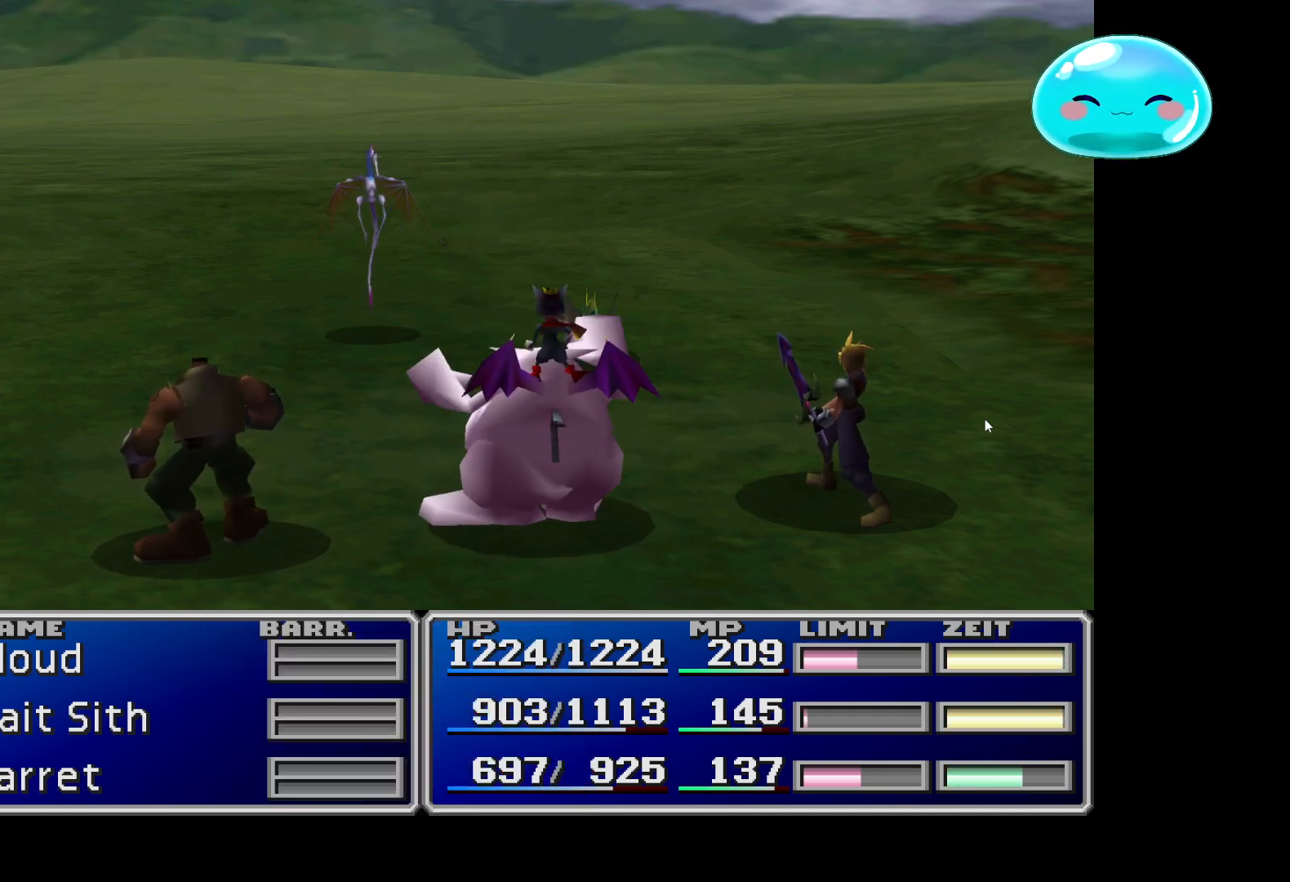
{"buttons": ["A"], "left_stick": "center", "right_stick": "center", "events": [[33, "A", "down"], [167, "A", "up"], [233, "A", "down"]]}
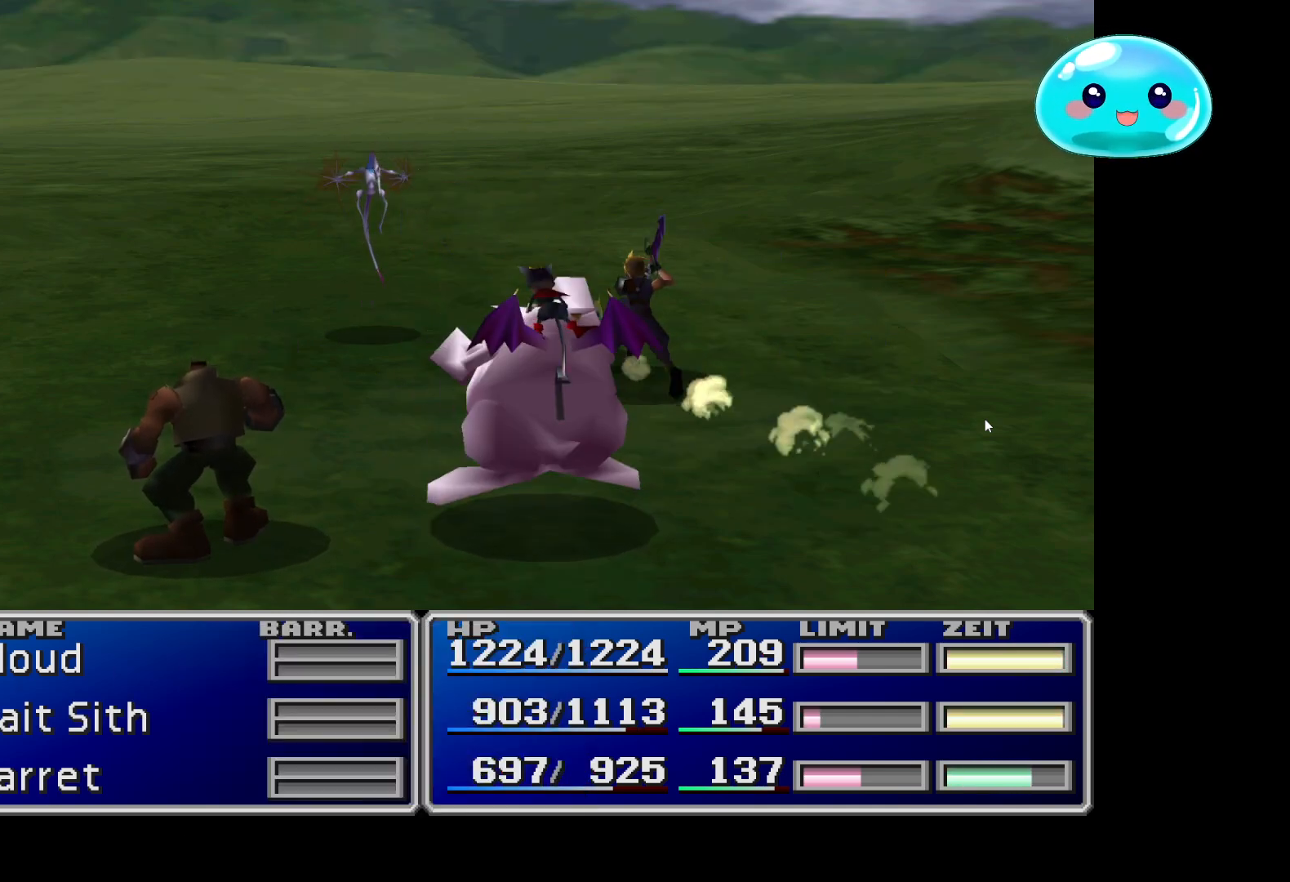
{"buttons": [], "left_stick": "center", "right_stick": "center", "events": [[67, "A", "up"], [133, "A", "down"], [267, "A", "up"], [367, "A", "down"], [500, "A", "up"]]}
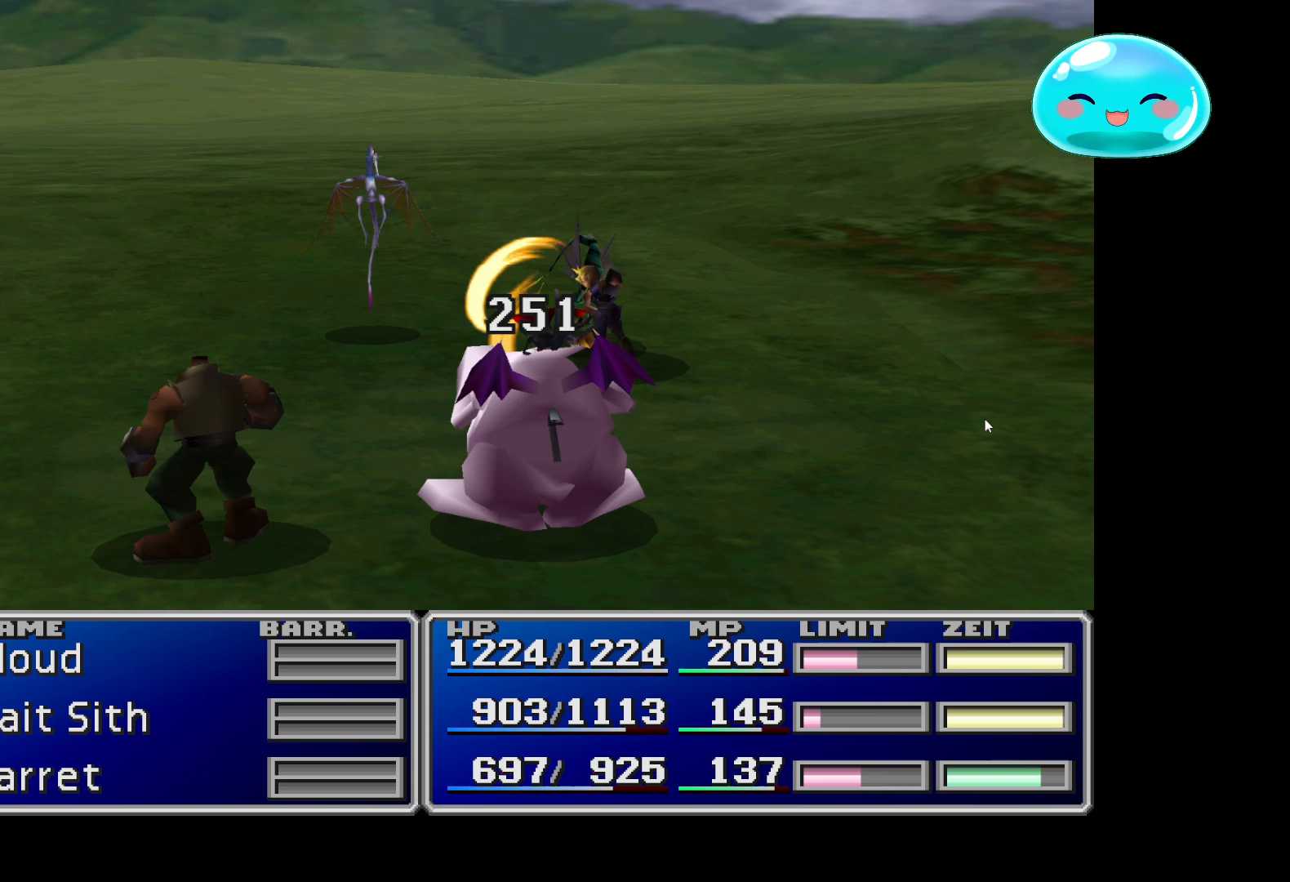
{"buttons": ["A"], "left_stick": "center", "right_stick": "center", "events": [[100, "A", "down"], [200, "A", "up"], [267, "A", "down"], [400, "A", "up"], [467, "A", "down"]]}
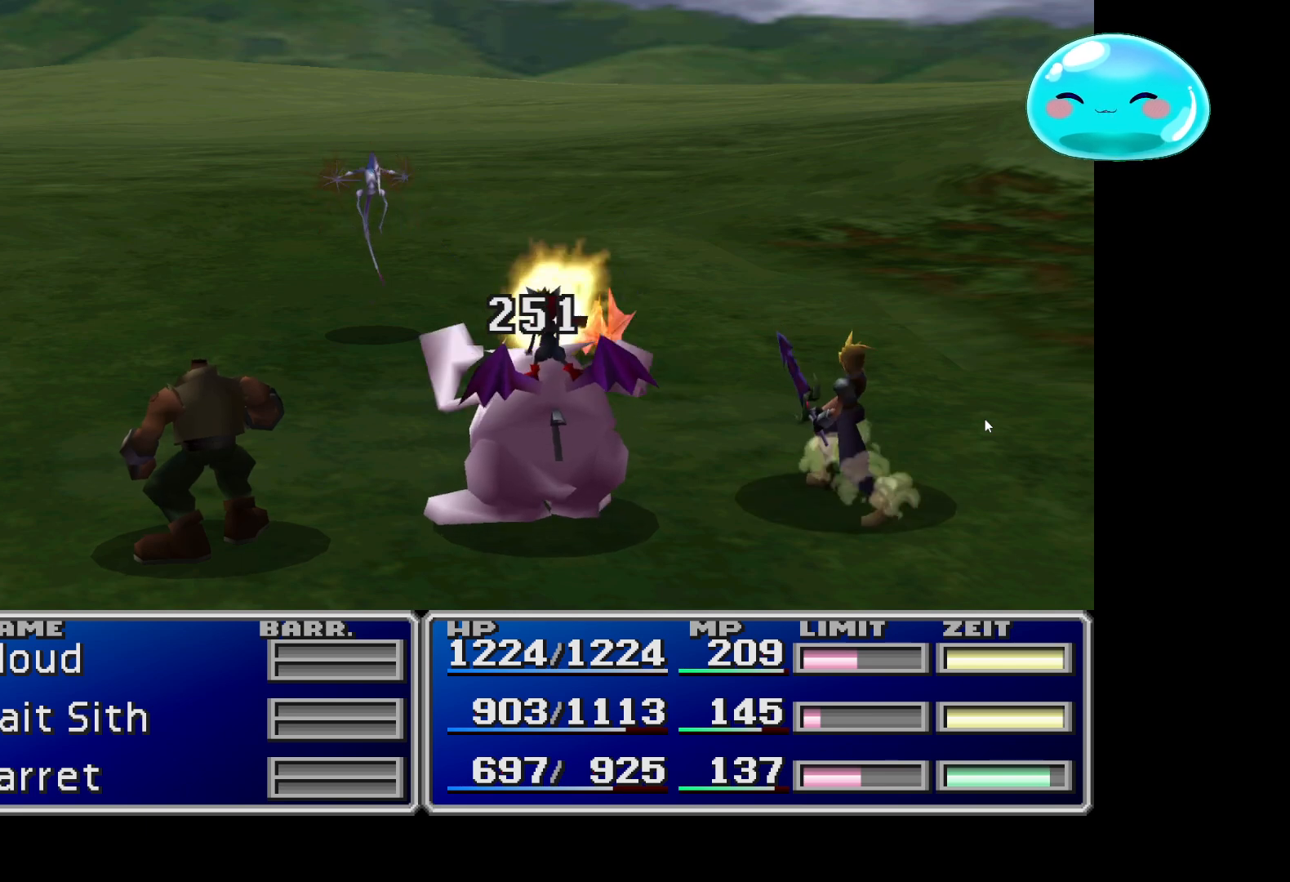
{"buttons": [], "left_stick": "center", "right_stick": "center", "events": [[100, "A", "up"], [200, "A", "down"], [300, "A", "up"], [367, "A", "down"], [500, "A", "up"]]}
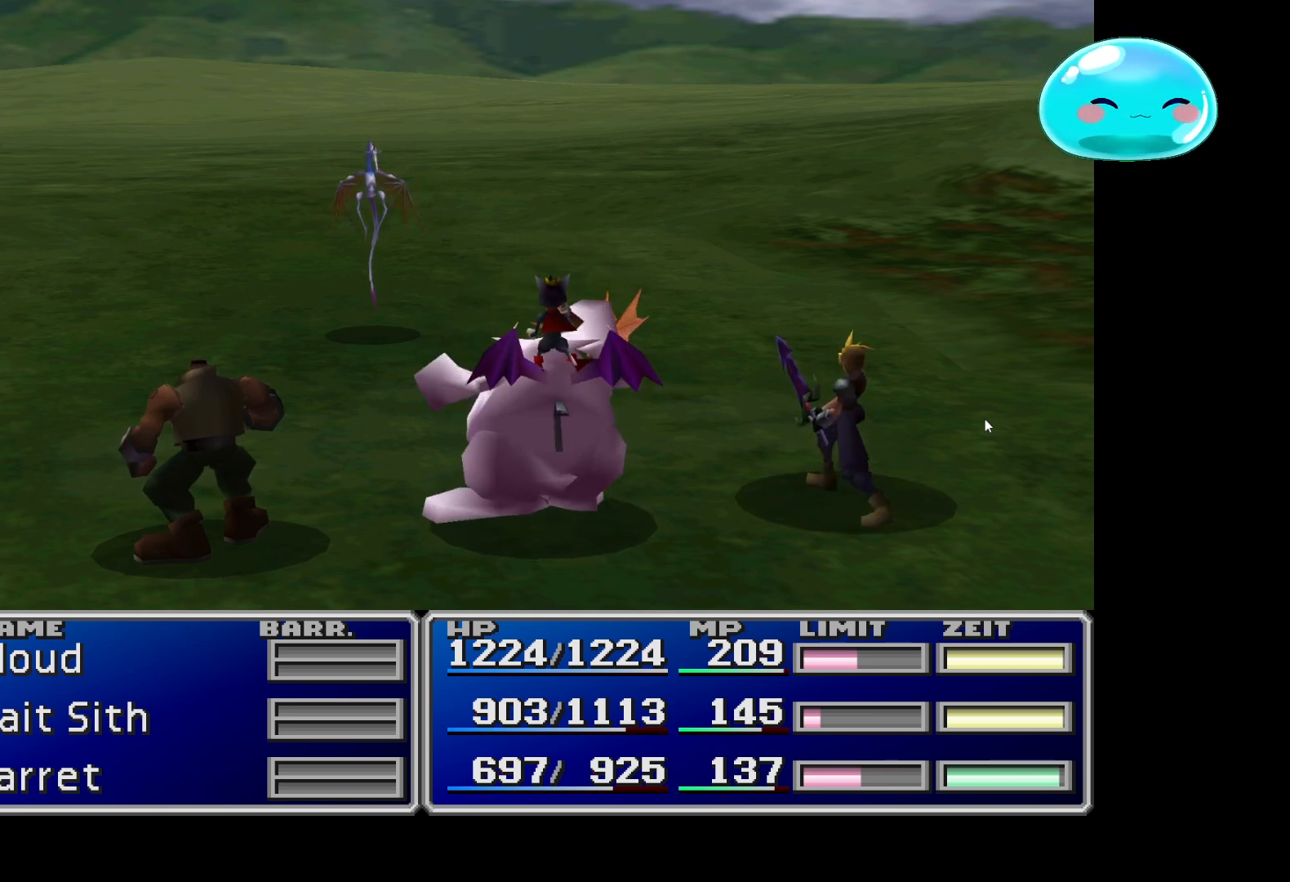
{"buttons": ["A"], "left_stick": "center", "right_stick": "center", "events": [[100, "A", "down"], [200, "A", "up"], [300, "A", "down"], [433, "A", "up"], [500, "A", "down"]]}
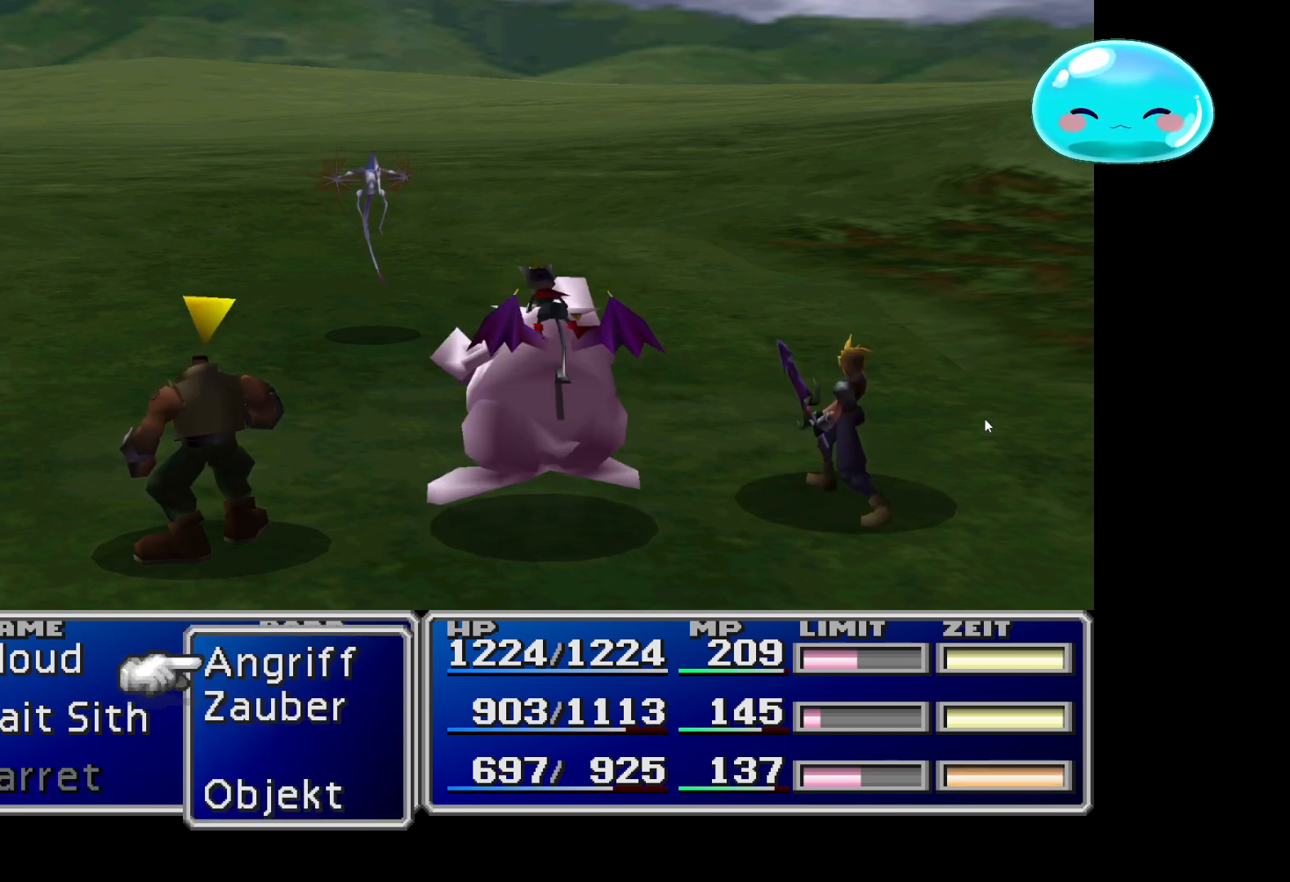
{"buttons": [], "left_stick": "center", "right_stick": "center", "events": [[133, "A", "up"], [200, "A", "down"], [300, "A", "up"], [400, "A", "down"], [433, "A", "up"]]}
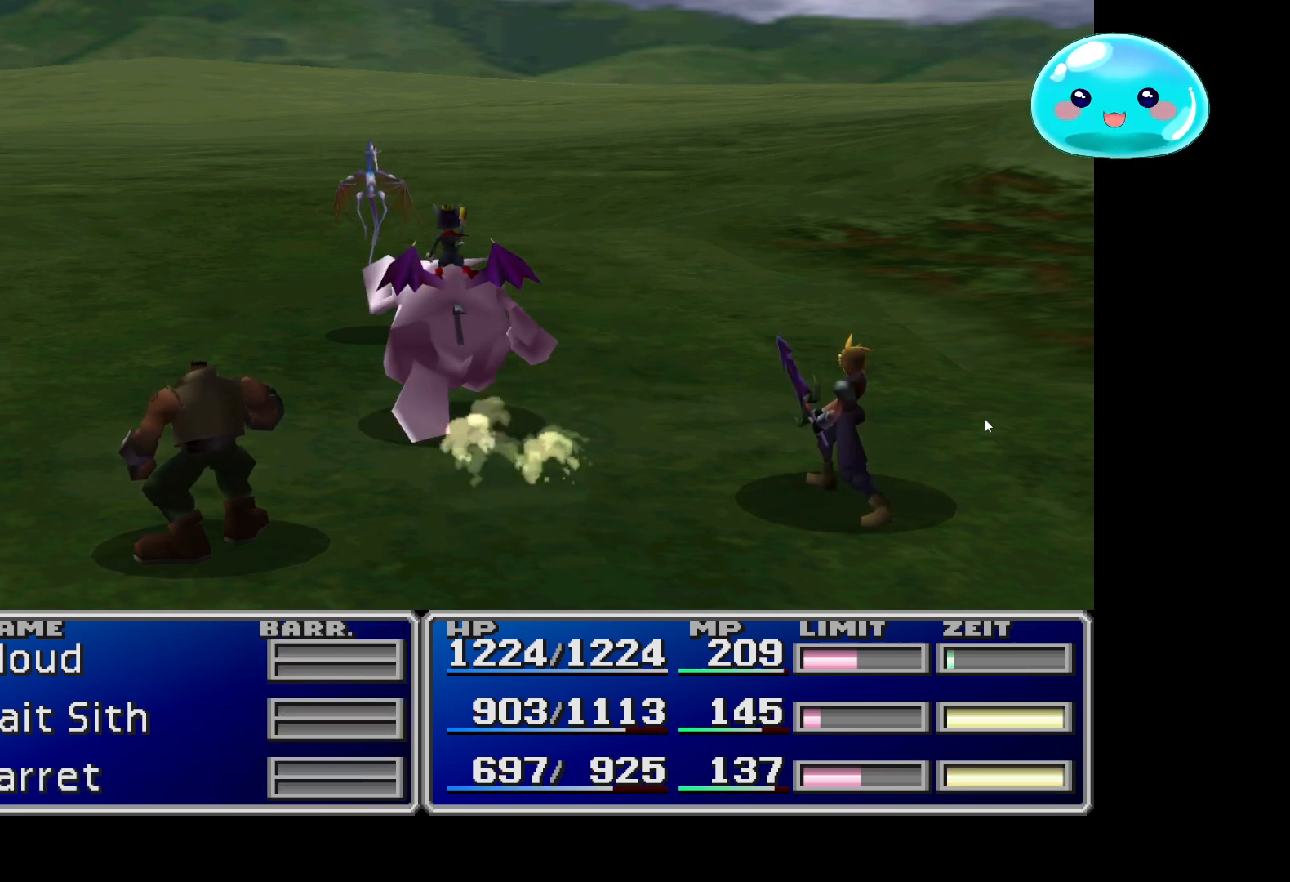
{"buttons": [], "left_stick": "center", "right_stick": "center", "events": [[33, "A", "down"], [100, "A", "up"], [167, "A", "down"], [267, "A", "up"], [367, "A", "down"], [500, "A", "up"]]}
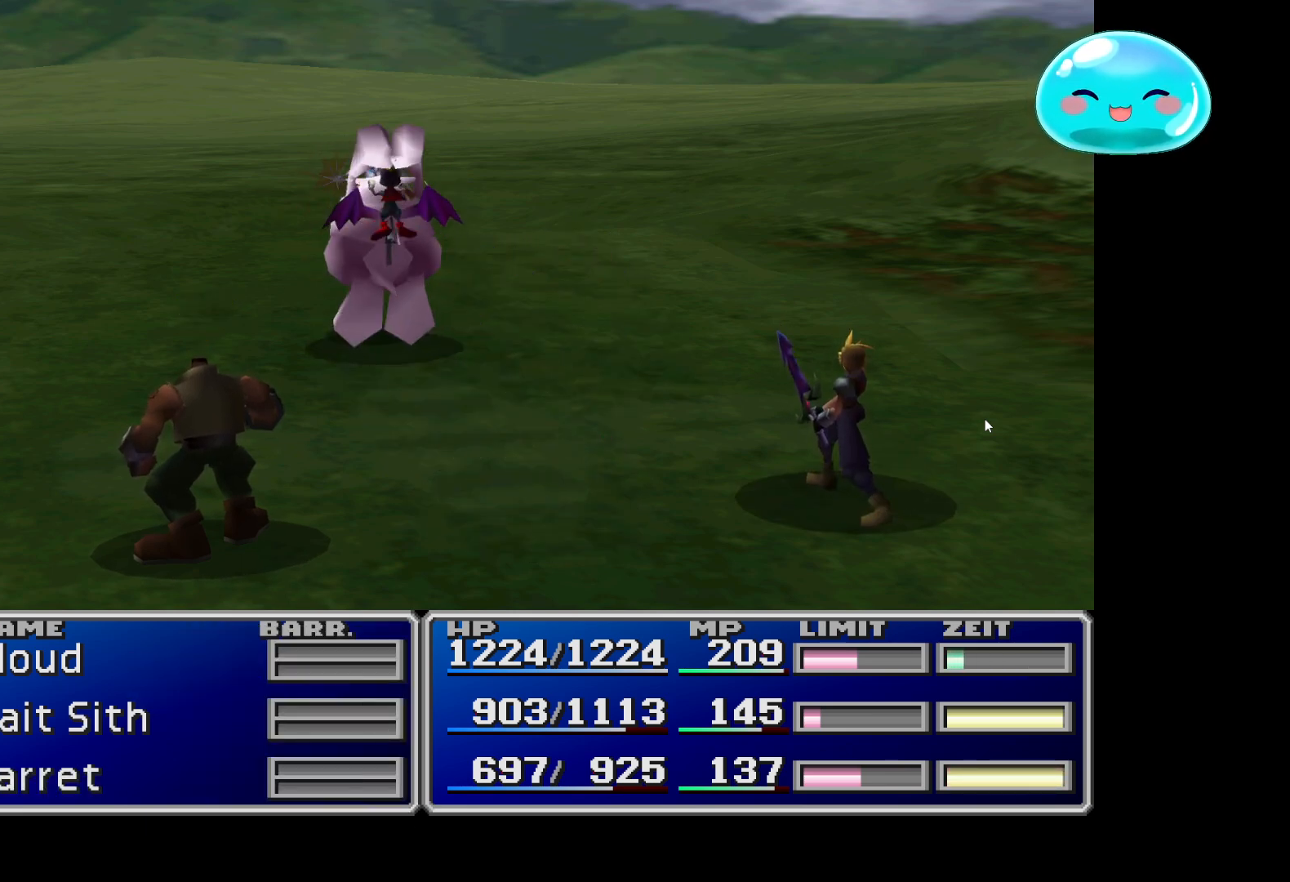
{"buttons": [], "left_stick": "center", "right_stick": "center", "events": [[167, "A", "down"], [267, "A", "up"]]}
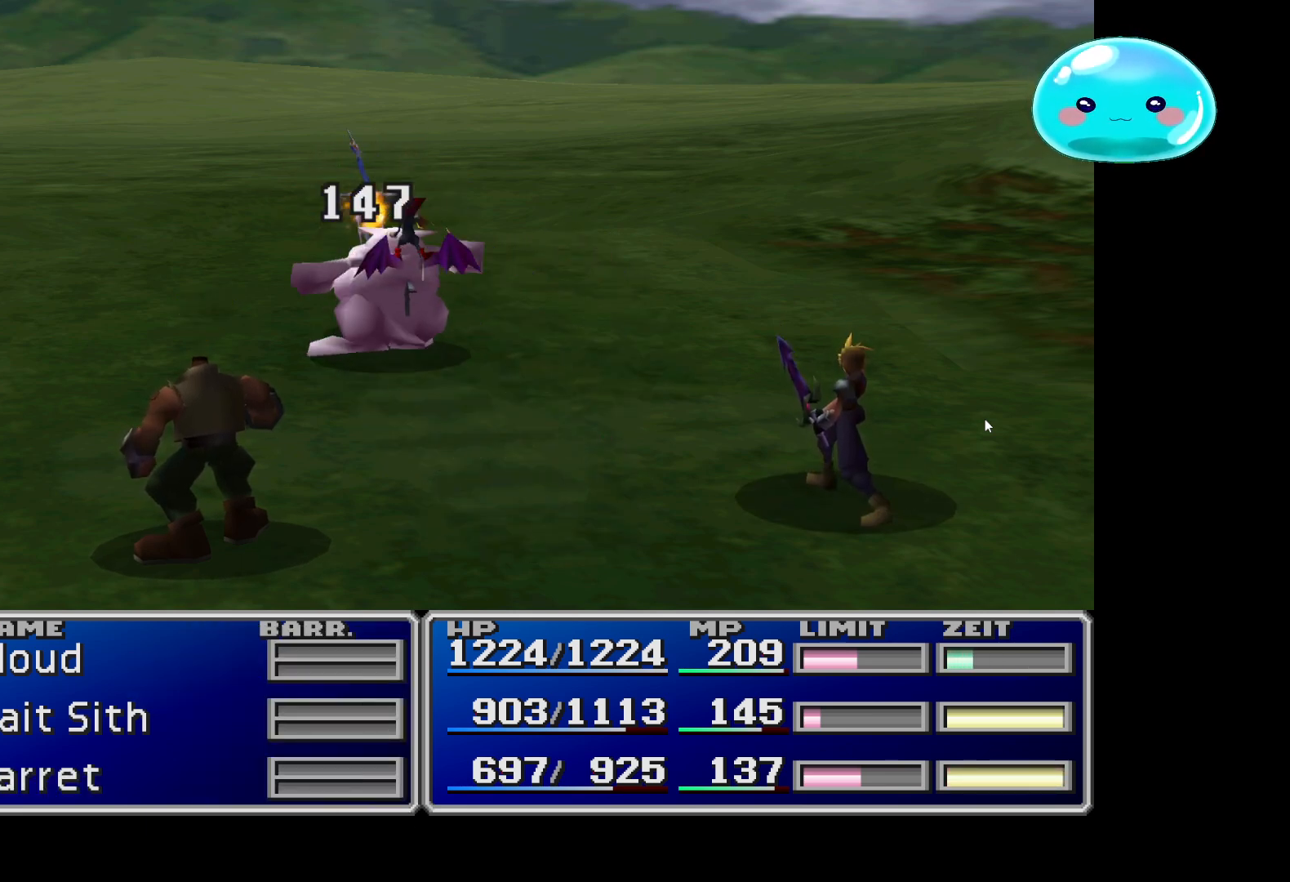
{"buttons": ["A"], "left_stick": "center", "right_stick": "center", "events": [[33, "A", "down"], [200, "A", "up"], [300, "A", "down"], [433, "A", "up"], [500, "A", "down"]]}
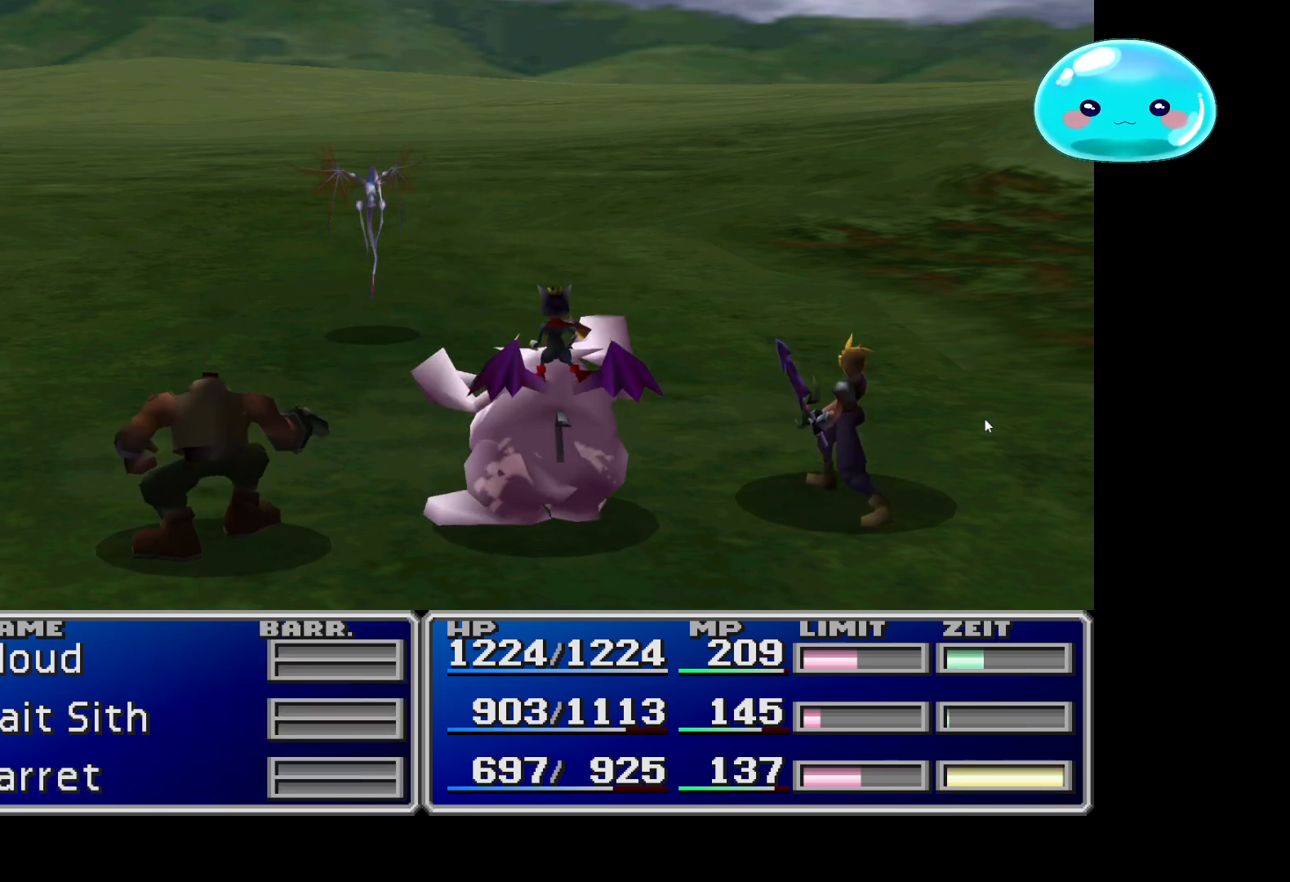
{"buttons": ["A"], "left_stick": "center", "right_stick": "center", "events": [[333, "A", "up"], [433, "A", "down"]]}
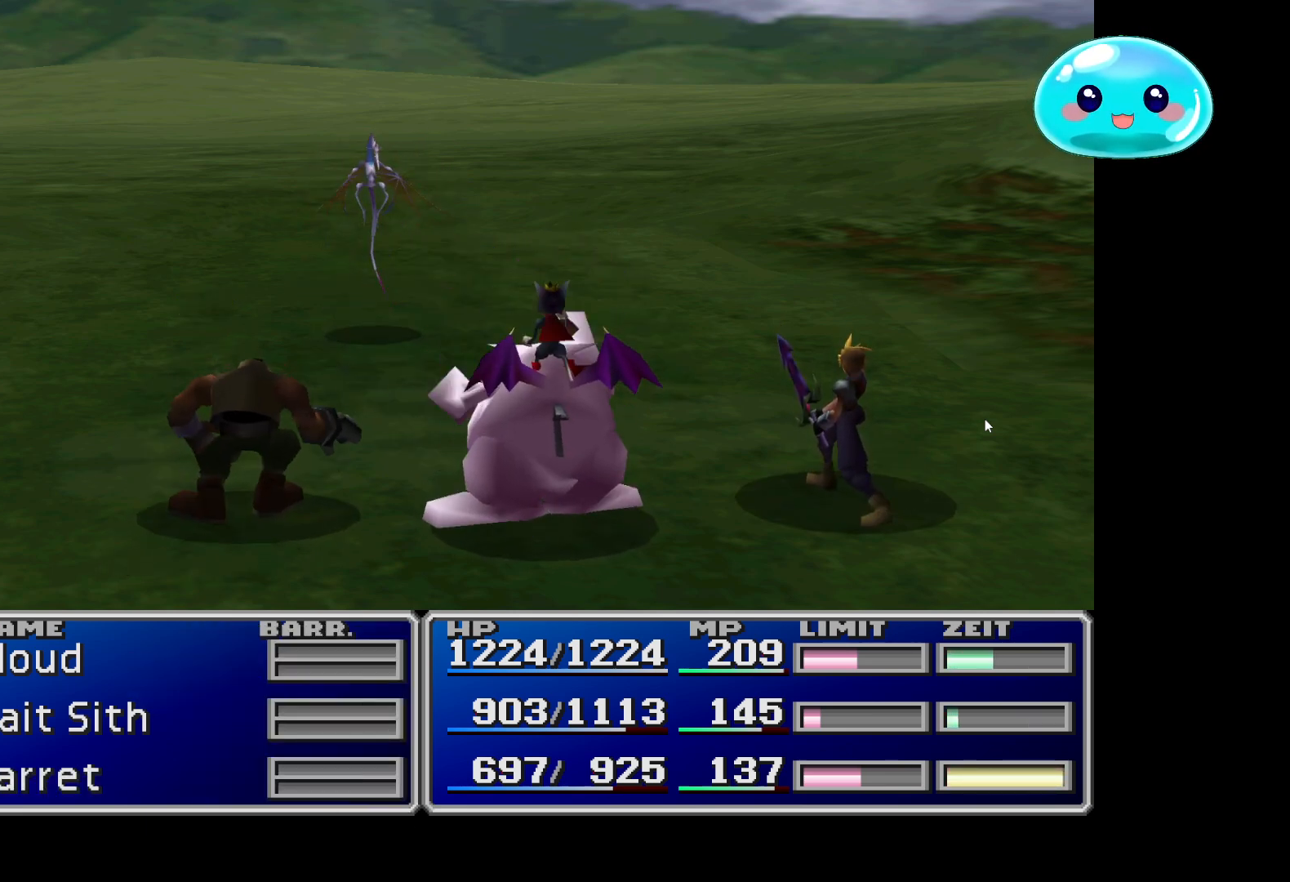
{"buttons": [], "left_stick": "center", "right_stick": "center", "events": [[233, "A", "up"], [333, "A", "down"], [467, "A", "up"]]}
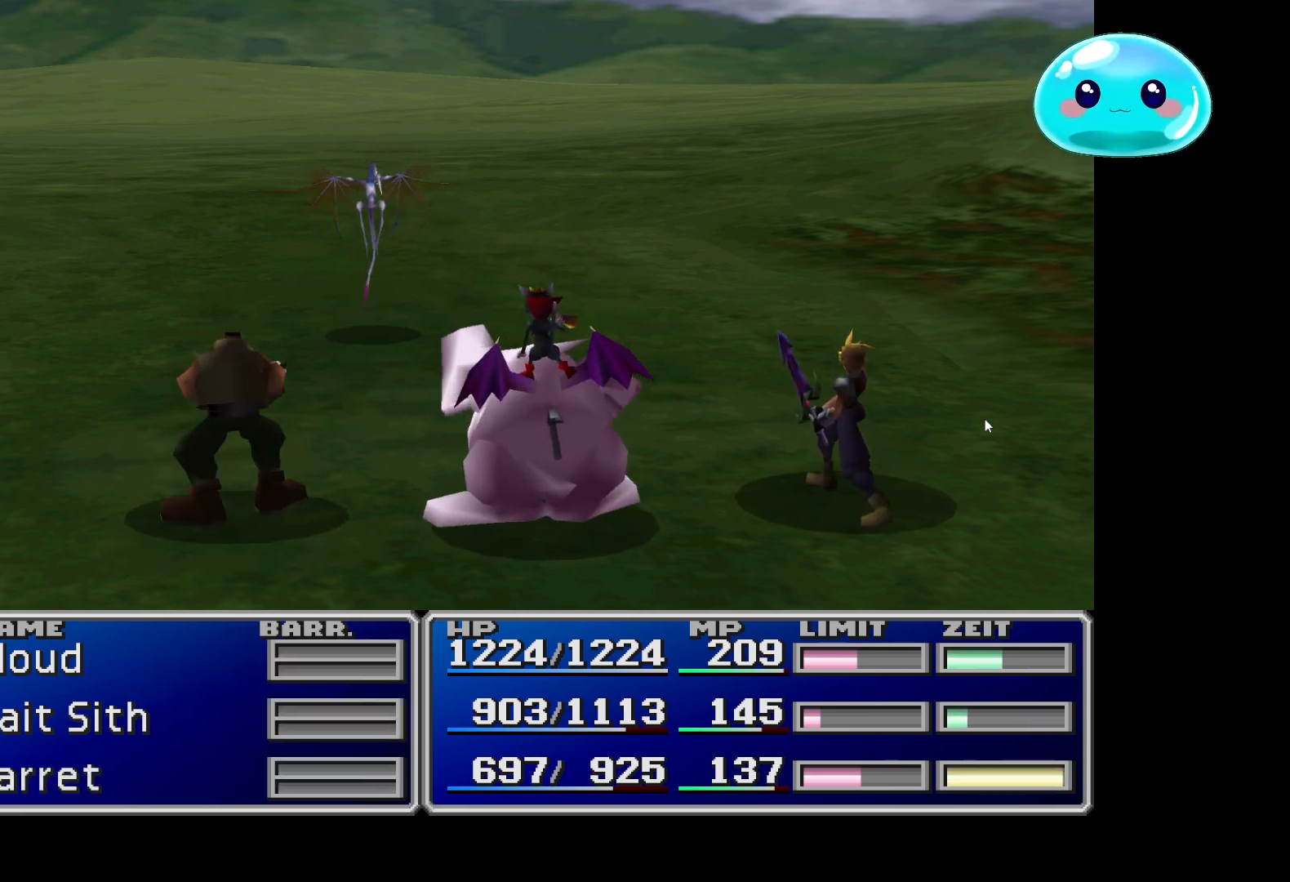
{"buttons": [], "left_stick": "center", "right_stick": "center", "events": [[33, "A", "down"], [200, "A", "up"], [267, "A", "down"], [467, "A", "up"]]}
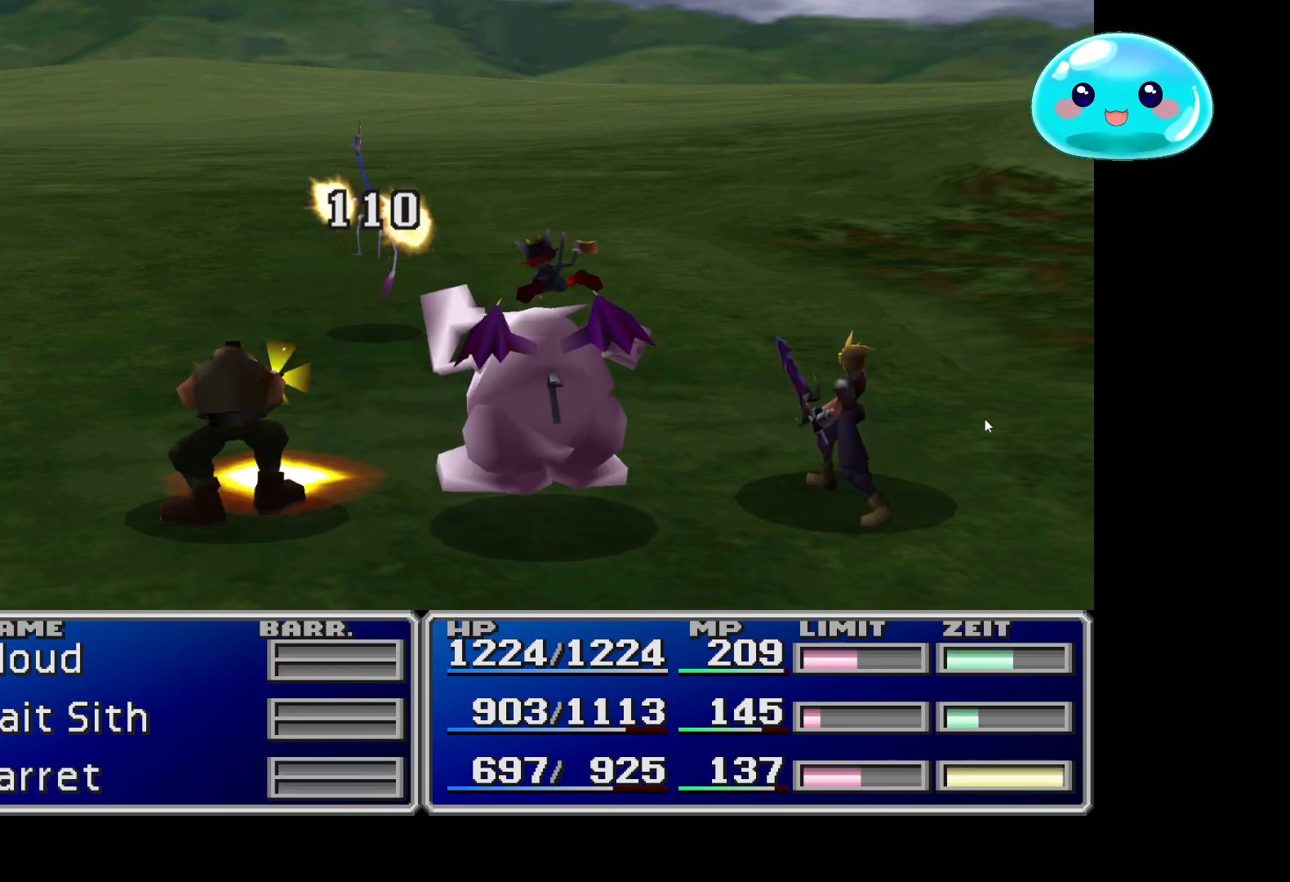
{"buttons": [], "left_stick": "center", "right_stick": "center", "events": [[33, "A", "down"], [200, "A", "up"], [267, "A", "down"], [467, "A", "up"]]}
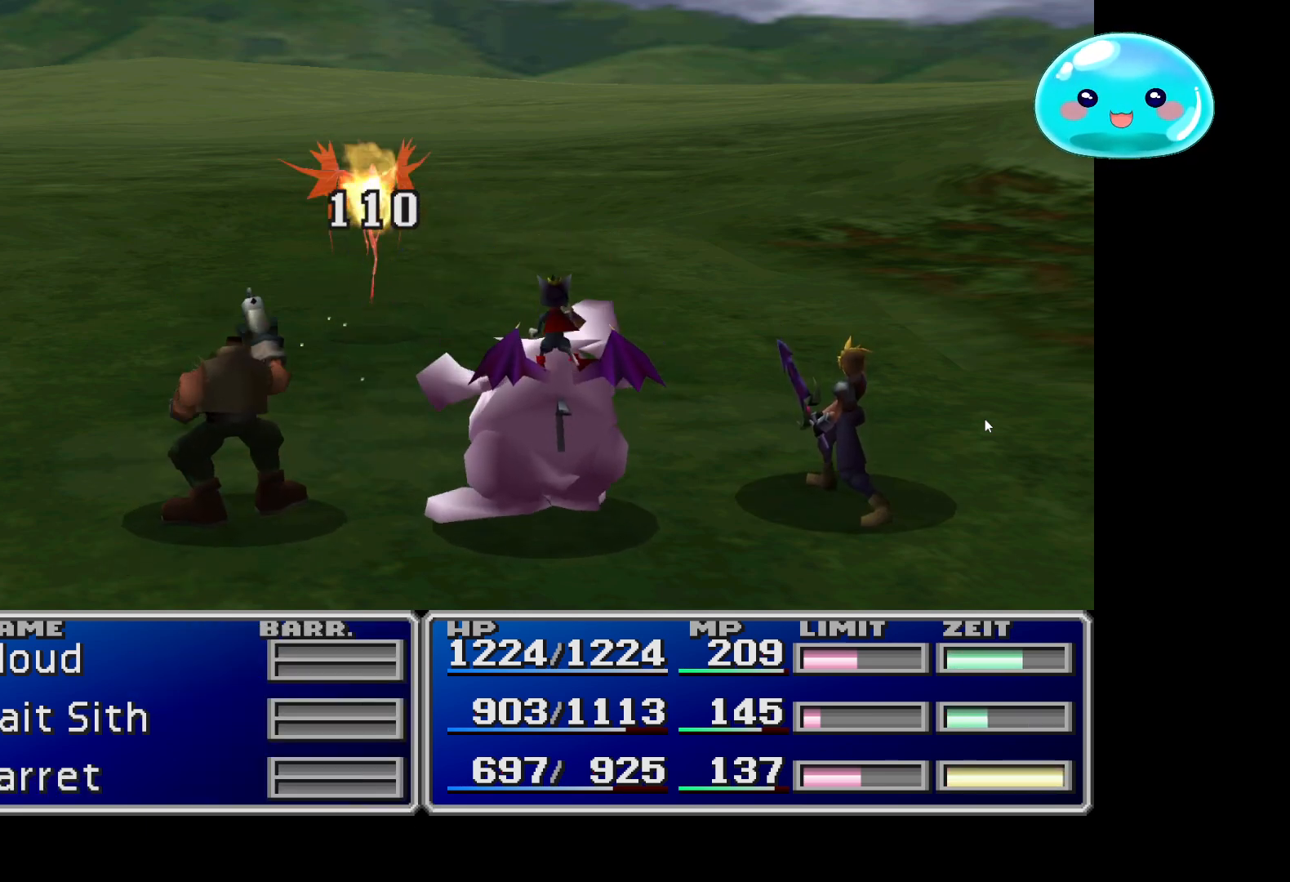
{"buttons": [], "left_stick": "center", "right_stick": "center", "events": [[33, "A", "down"], [200, "A", "up"], [333, "A", "down"], [467, "A", "up"]]}
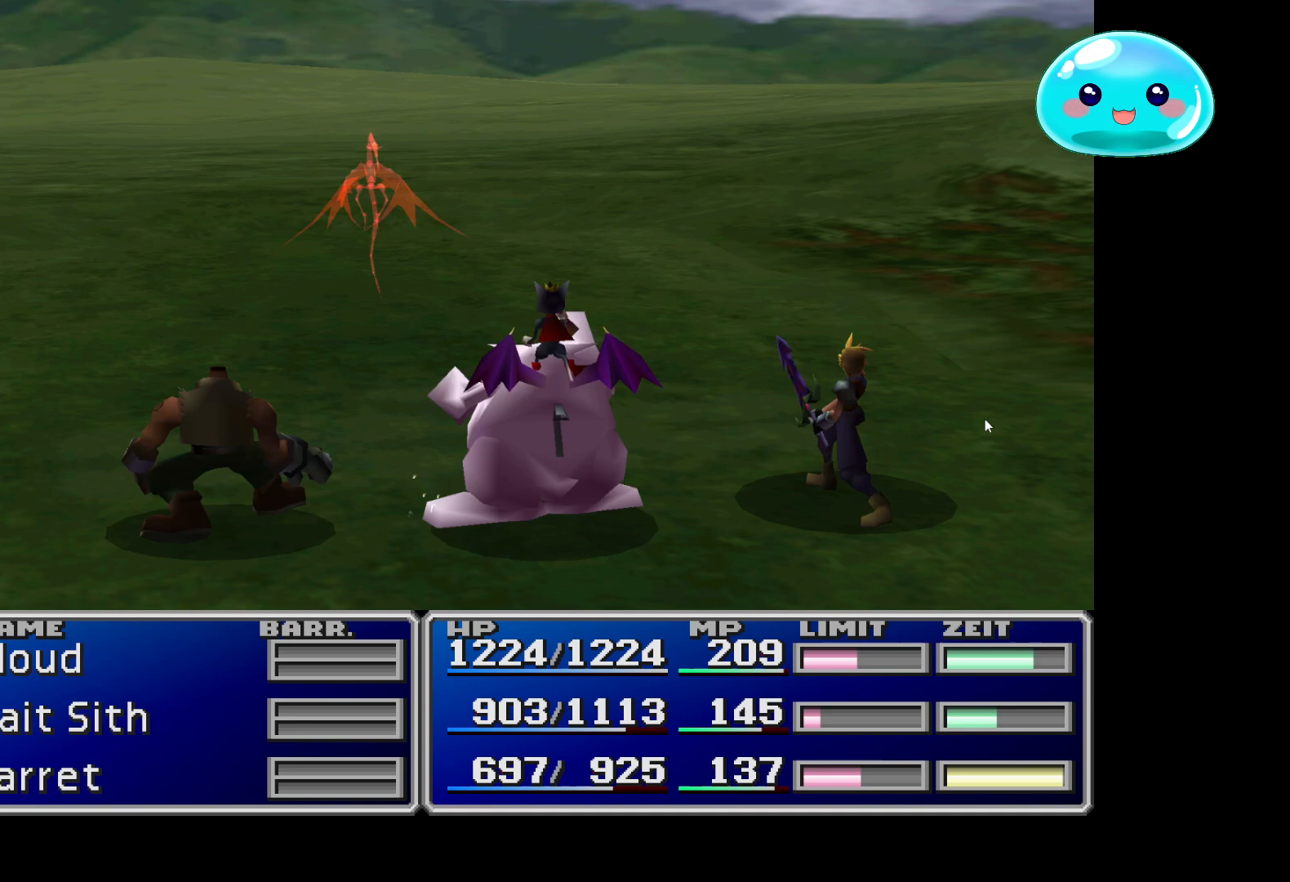
{"buttons": ["A"], "left_stick": "center", "right_stick": "center", "events": [[67, "A", "down"], [200, "A", "up"], [267, "A", "down"], [400, "A", "up"], [500, "A", "down"]]}
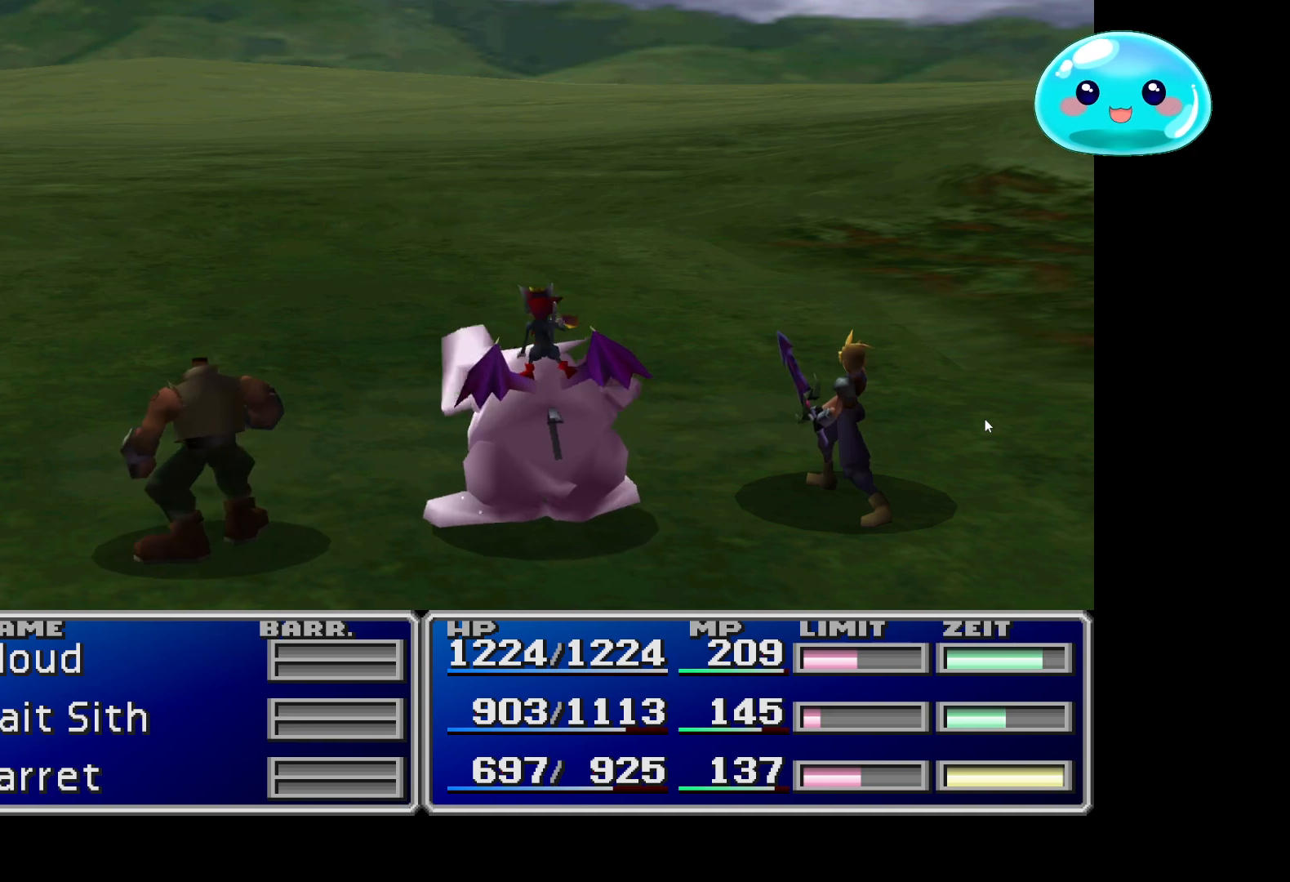
{"buttons": ["A"], "left_stick": "left", "right_stick": "center", "events": [[133, "A", "up"], [233, "A", "down"], [267, "left_stick", "right"], [333, "A", "up"], [400, "A", "down"], [400, "left_stick", "left"]]}
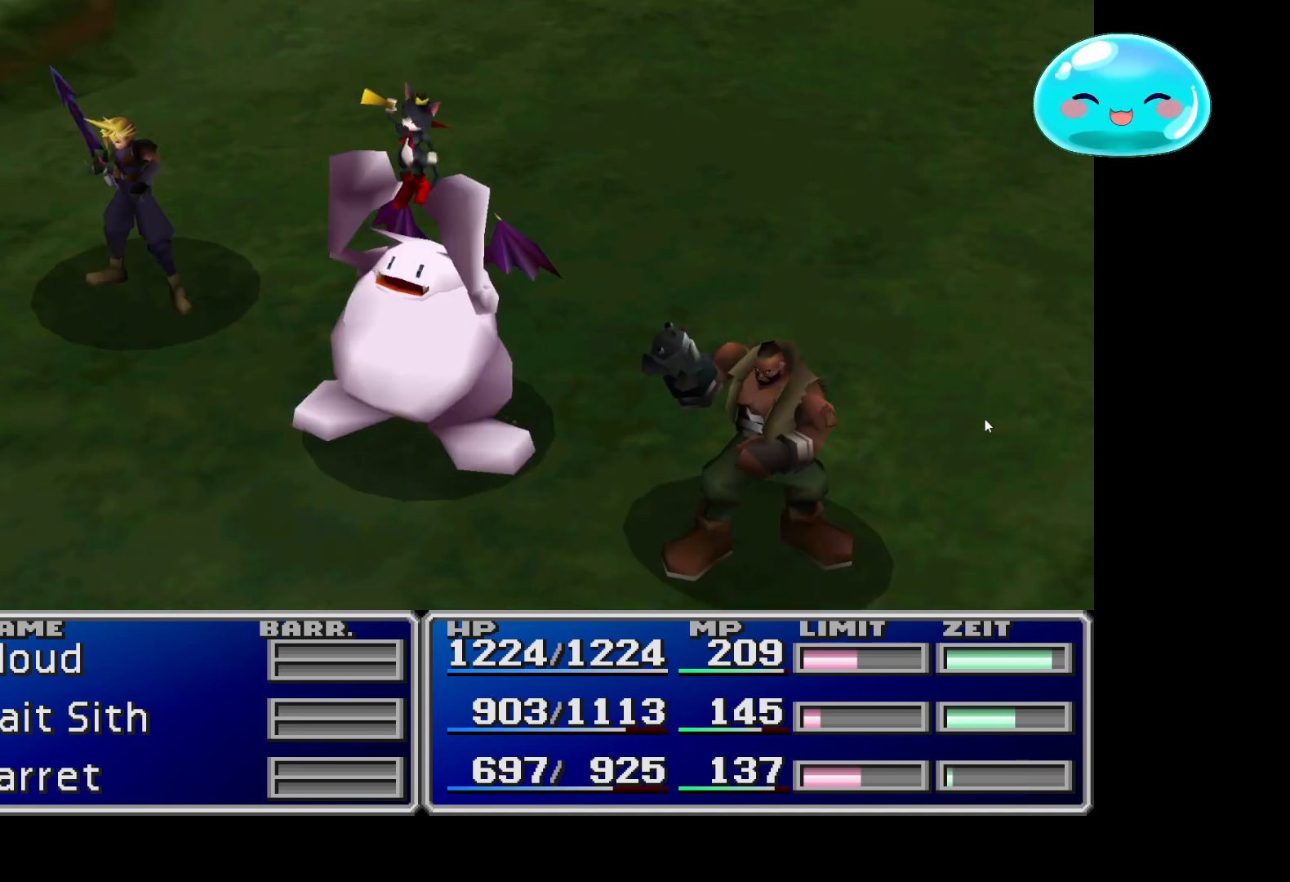
{"buttons": [], "left_stick": "center", "right_stick": "center", "events": [[33, "A", "up"], [33, "left_stick", "down-right"], [133, "A", "down"], [167, "left_stick", "up-left"], [233, "A", "up"], [233, "left_stick", "left"], [333, "A", "down"], [333, "left_stick", "center"], [467, "A", "up"]]}
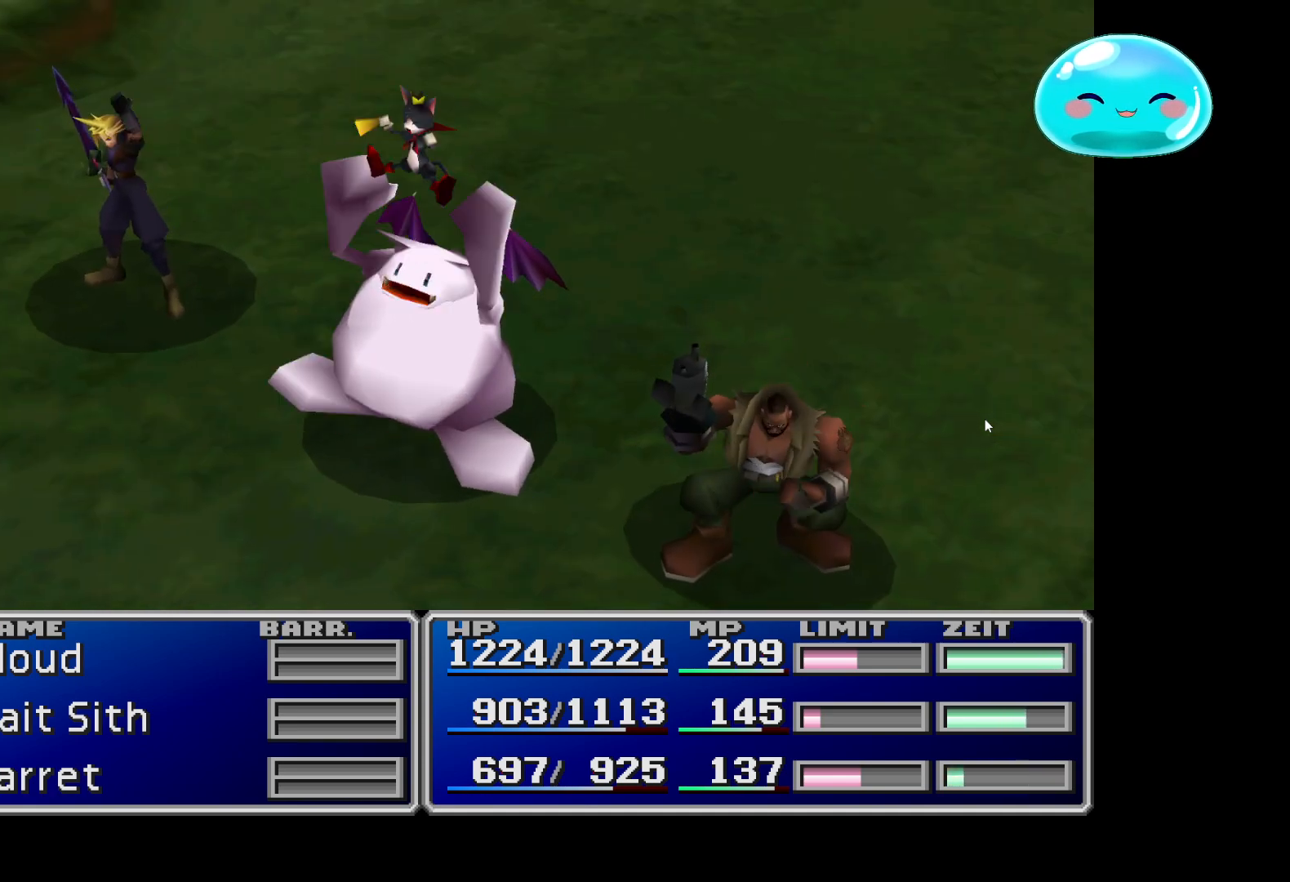
{"buttons": ["A"], "left_stick": "center", "right_stick": "center", "events": [[33, "A", "down"], [167, "A", "up"], [233, "A", "down"], [400, "A", "up"], [467, "A", "down"]]}
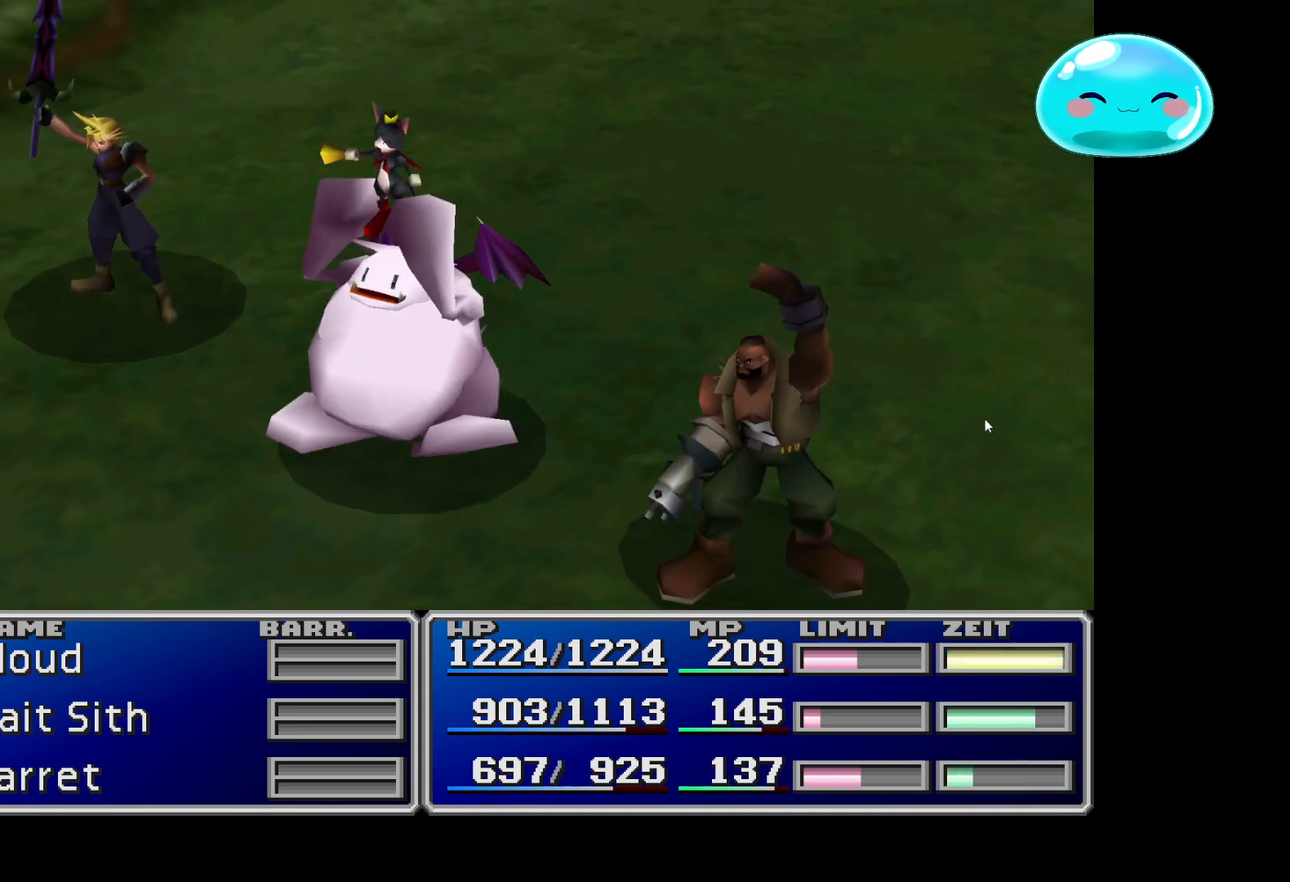
{"buttons": [], "left_stick": "center", "right_stick": "center", "events": [[100, "A", "up"], [200, "A", "down"], [267, "A", "up"], [367, "A", "down"], [467, "A", "up"]]}
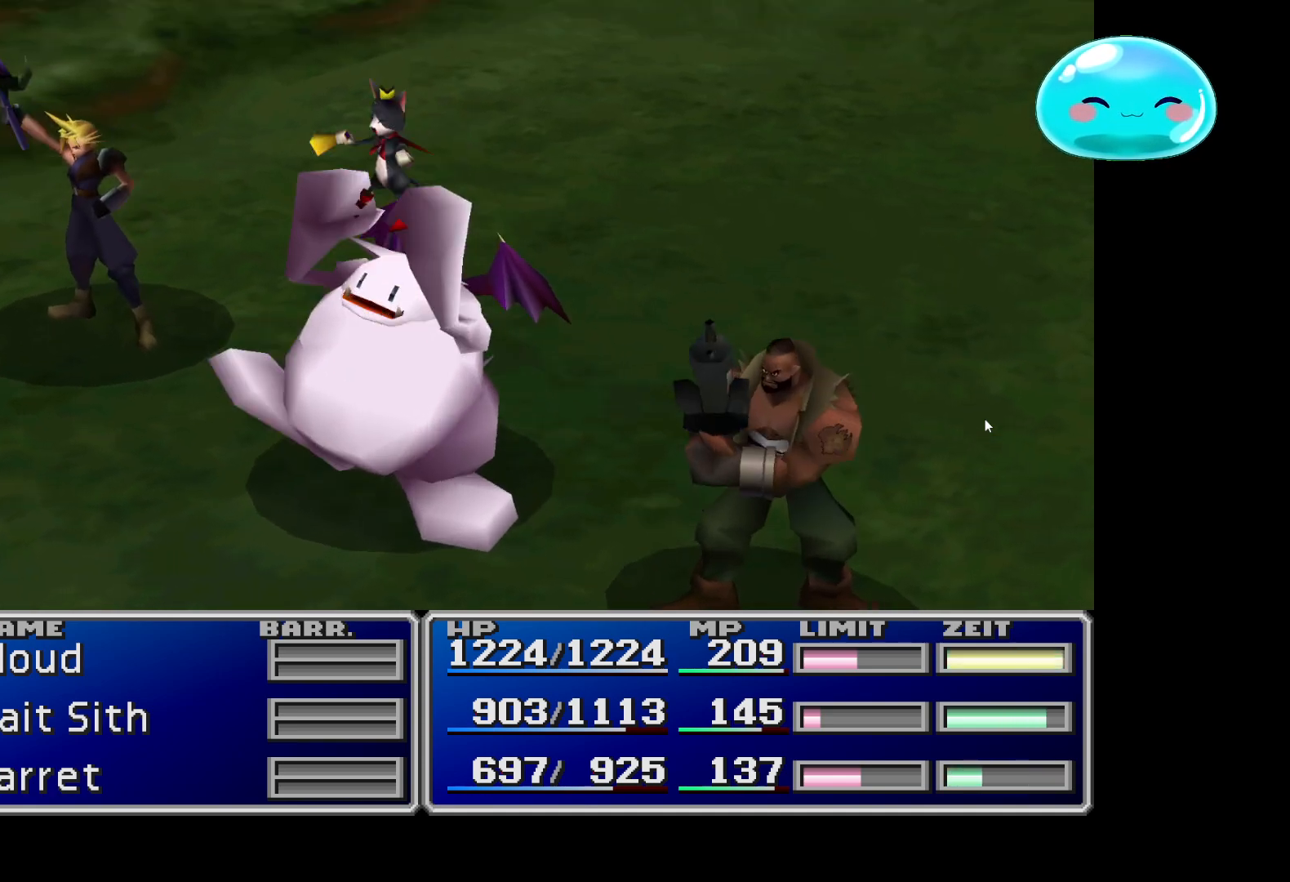
{"buttons": ["A"], "left_stick": "center", "right_stick": "center", "events": [[67, "A", "down"], [200, "A", "up"], [267, "A", "down"], [400, "A", "up"], [433, "A", "down"]]}
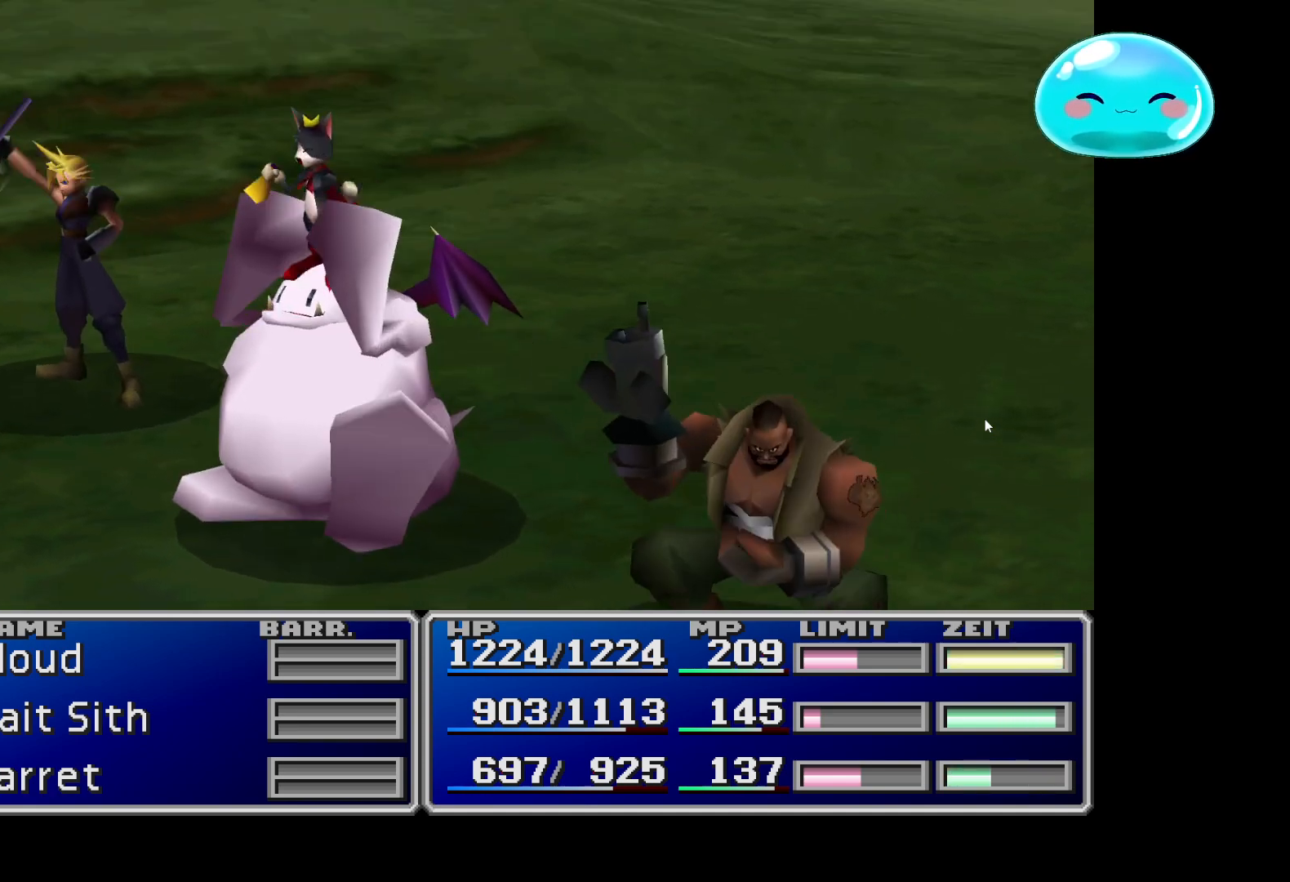
{"buttons": ["A"], "left_stick": "center", "right_stick": "center", "events": [[133, "A", "up"], [200, "A", "down"], [333, "A", "up"], [400, "A", "down"]]}
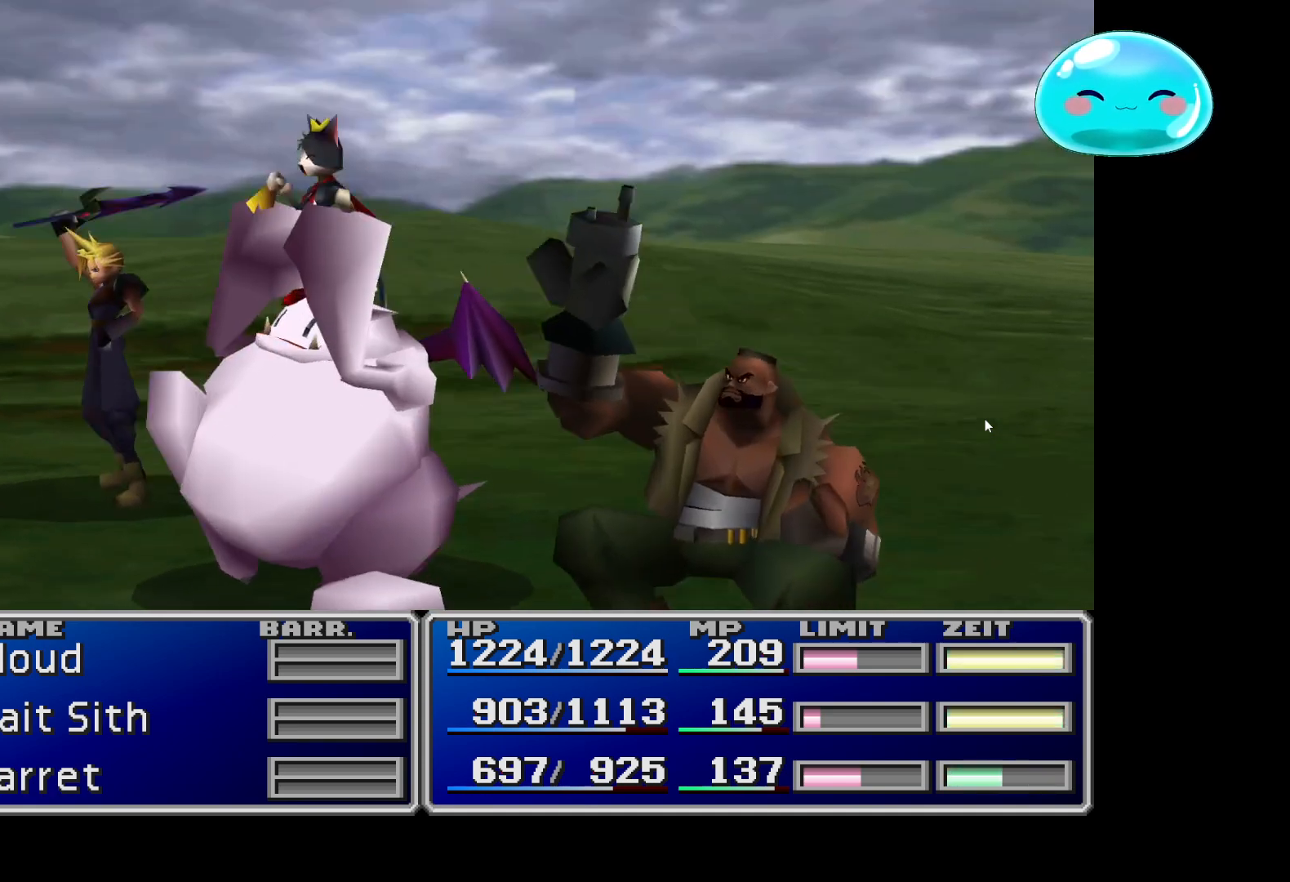
{"buttons": [], "left_stick": "center", "right_stick": "center", "events": [[33, "A", "up"], [133, "A", "down"], [267, "A", "up"], [333, "A", "down"], [500, "A", "up"]]}
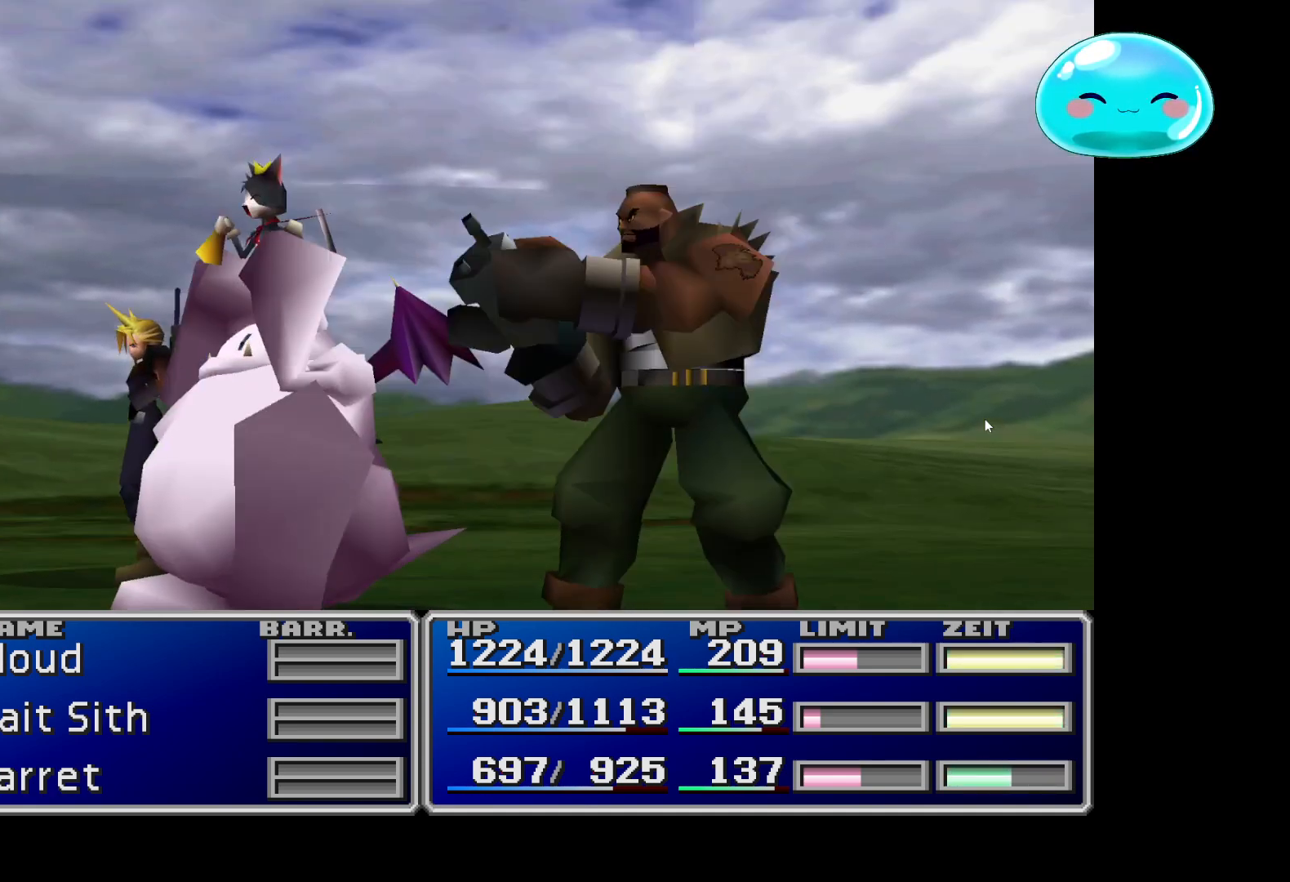
{"buttons": ["A"], "left_stick": "center", "right_stick": "center", "events": [[67, "A", "down"], [167, "A", "up"], [233, "A", "down"], [367, "A", "up"], [433, "A", "down"]]}
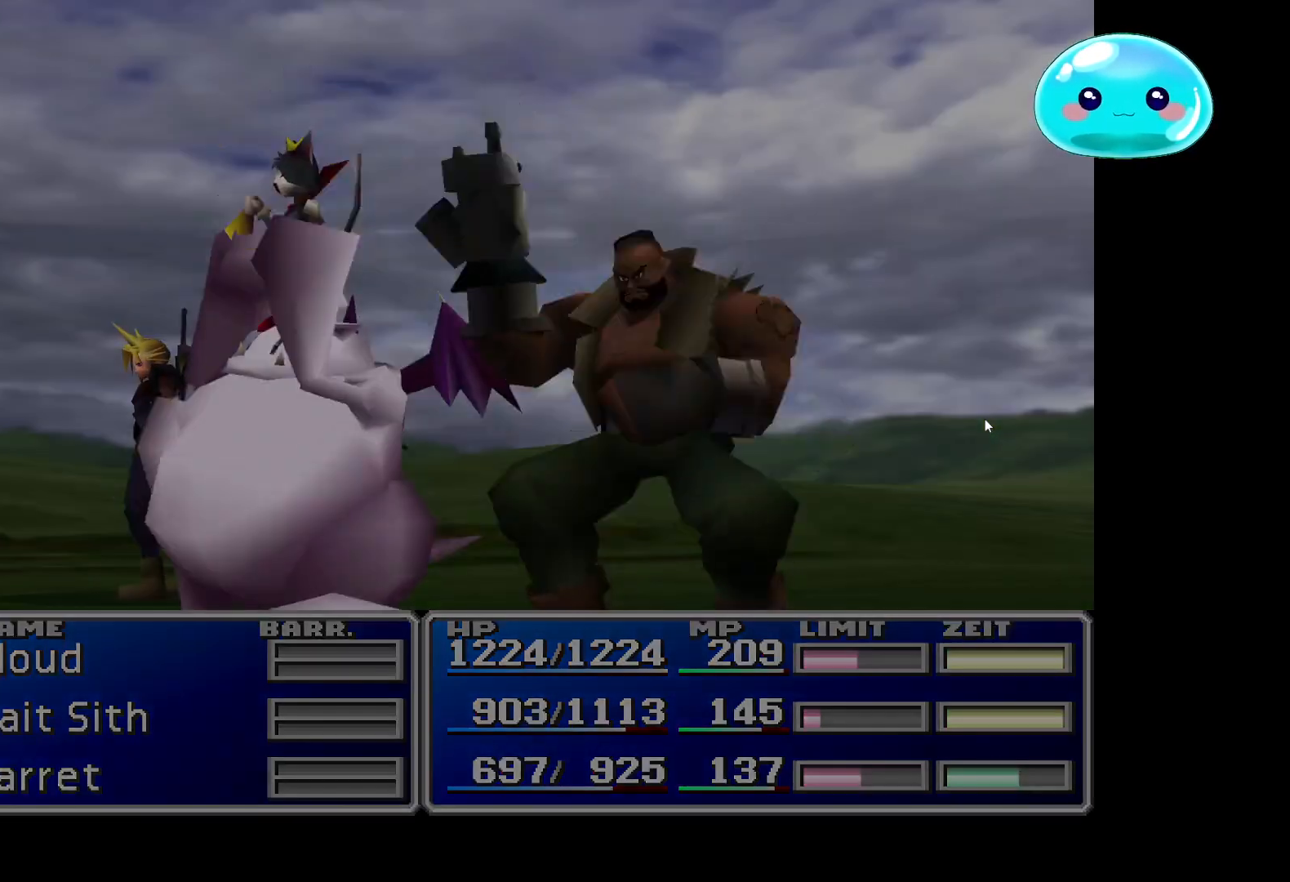
{"buttons": [], "left_stick": "center", "right_stick": "center", "events": [[267, "A", "up"], [333, "A", "down"], [500, "A", "up"]]}
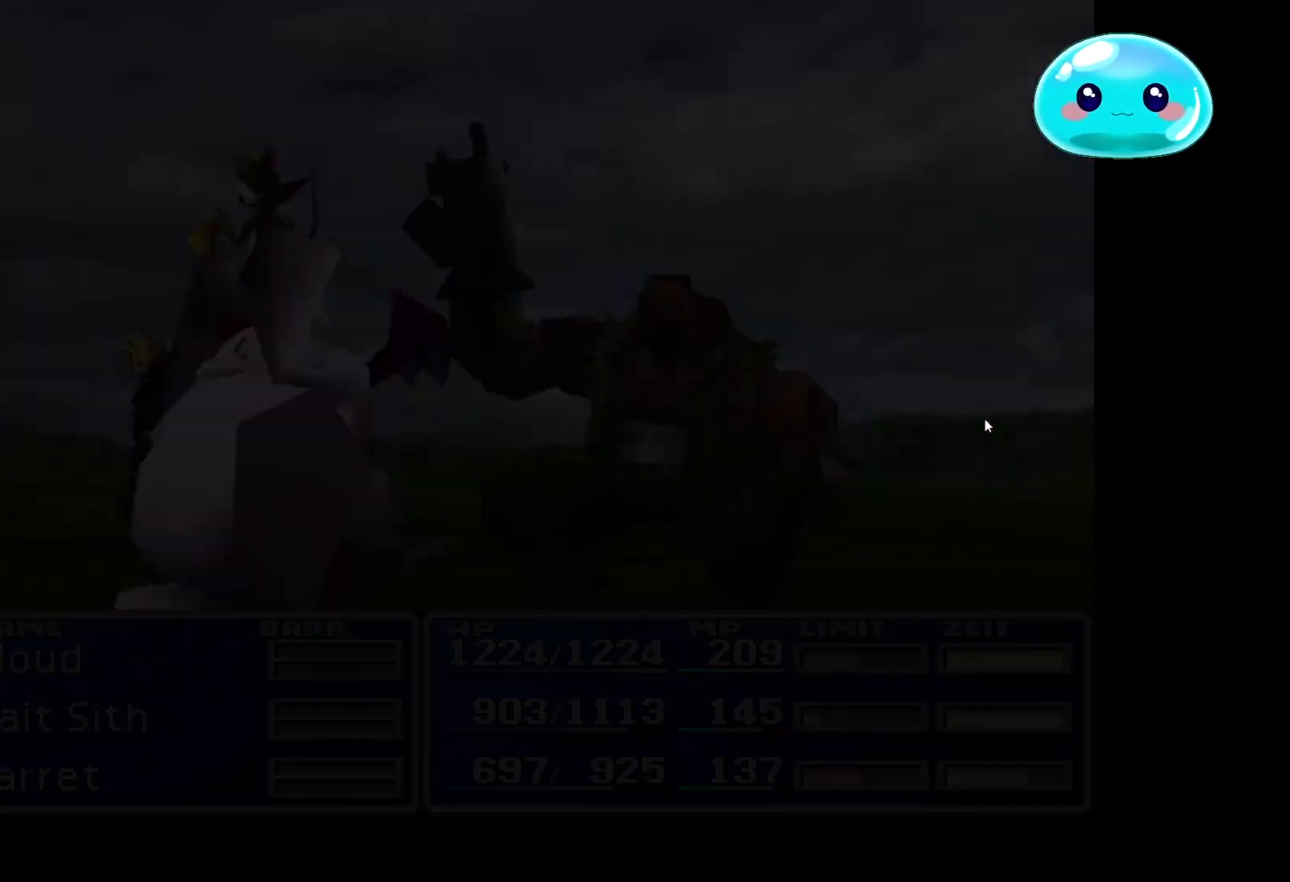
{"buttons": [], "left_stick": "up-left", "right_stick": "center", "events": [[33, "A", "down"], [200, "A", "up"], [300, "left_stick", "right"], [500, "left_stick", "up-left"]]}